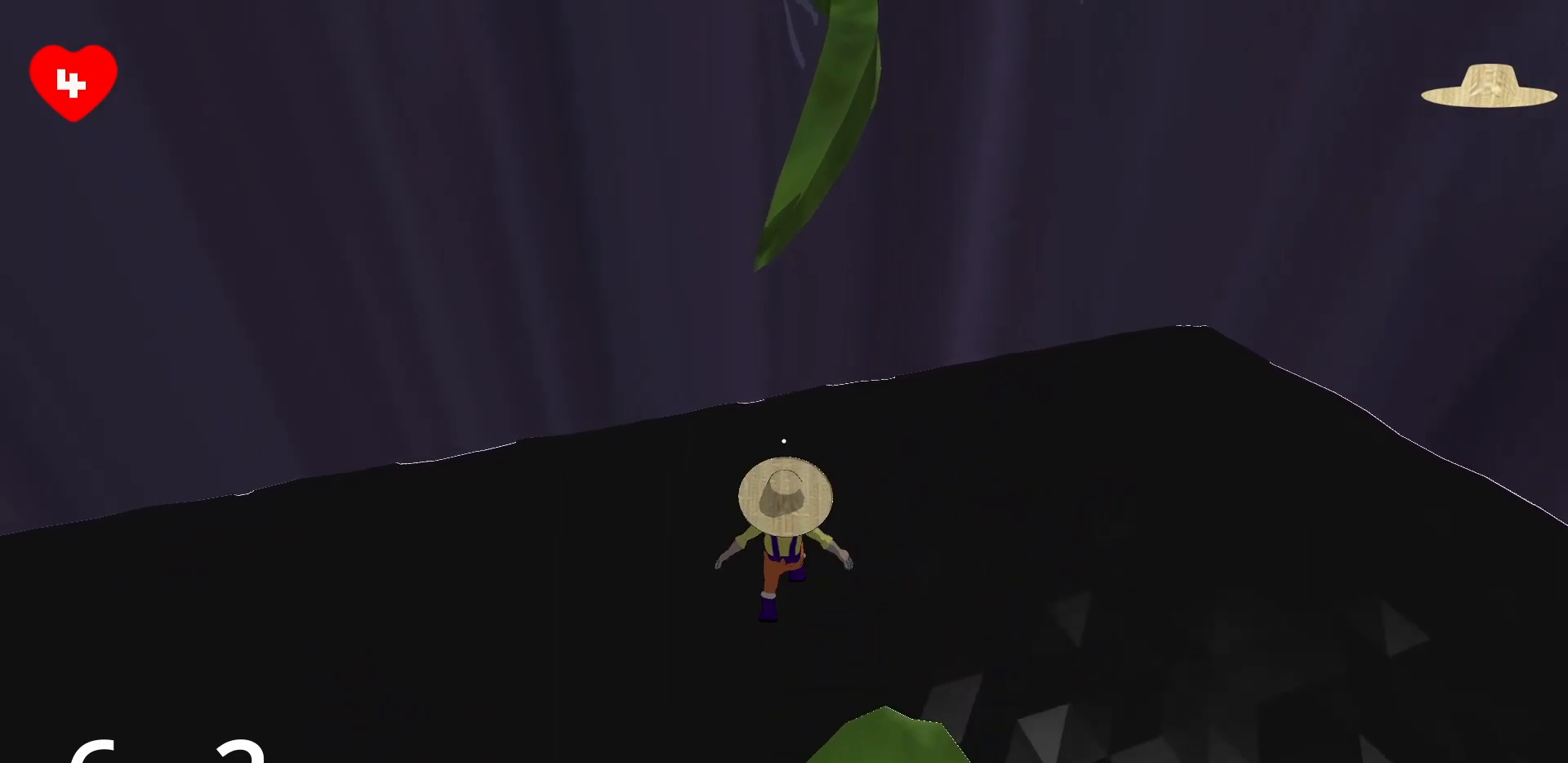
Gameplay with keyboard and mouse; each line is a JSON object with the keys and mouse buttons held at the frame after it. "events" lists presses ("down") and releases ("up") of "a", "d", "s", "space", "w", "mouse_left" and "mouse_right" between this image and that frame as [ms after this image, input, new state], when the widget could be followed in between. "mouse_left", "mouse_right" = the "left", "right" buttons of the "mouse" list. No other keys are recorded. Mouse movement is not recorded.
{"keys": ["a", "w"], "mouse": [], "events": [[83, "space", "up"]]}
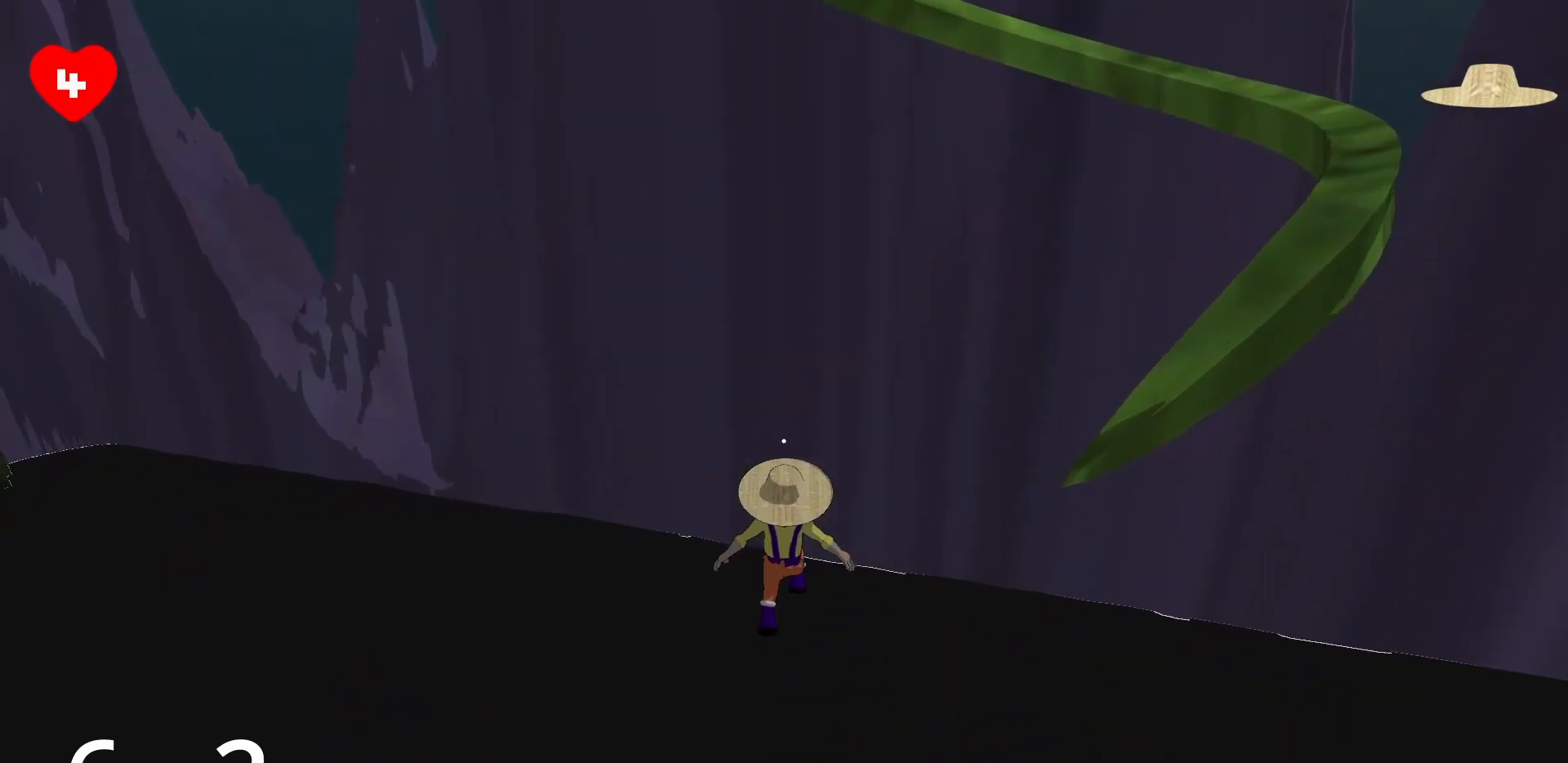
{"keys": ["a", "w"], "mouse": [], "events": []}
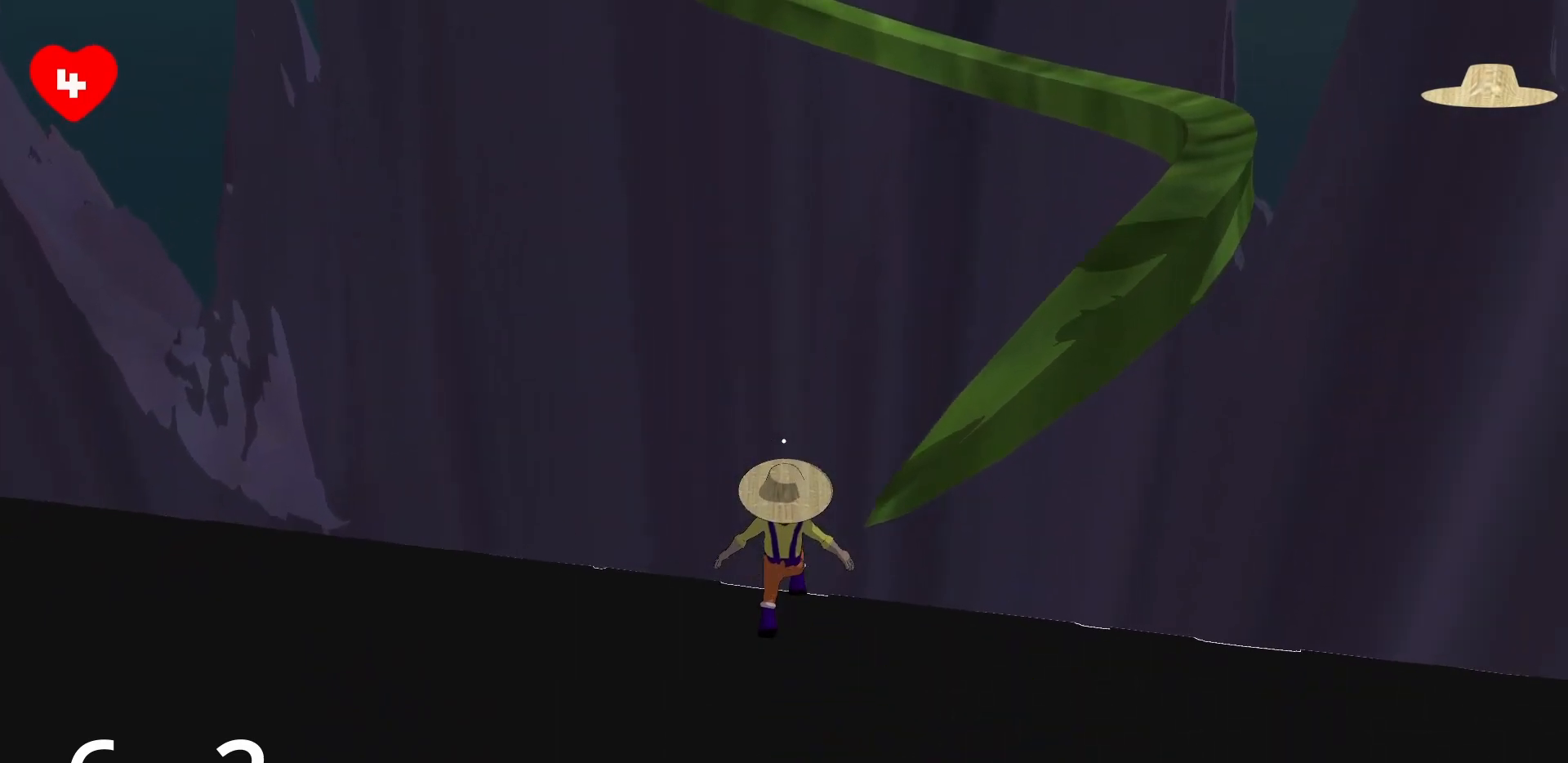
{"keys": ["a", "space", "w"], "mouse": [], "events": [[250, "space", "down"]]}
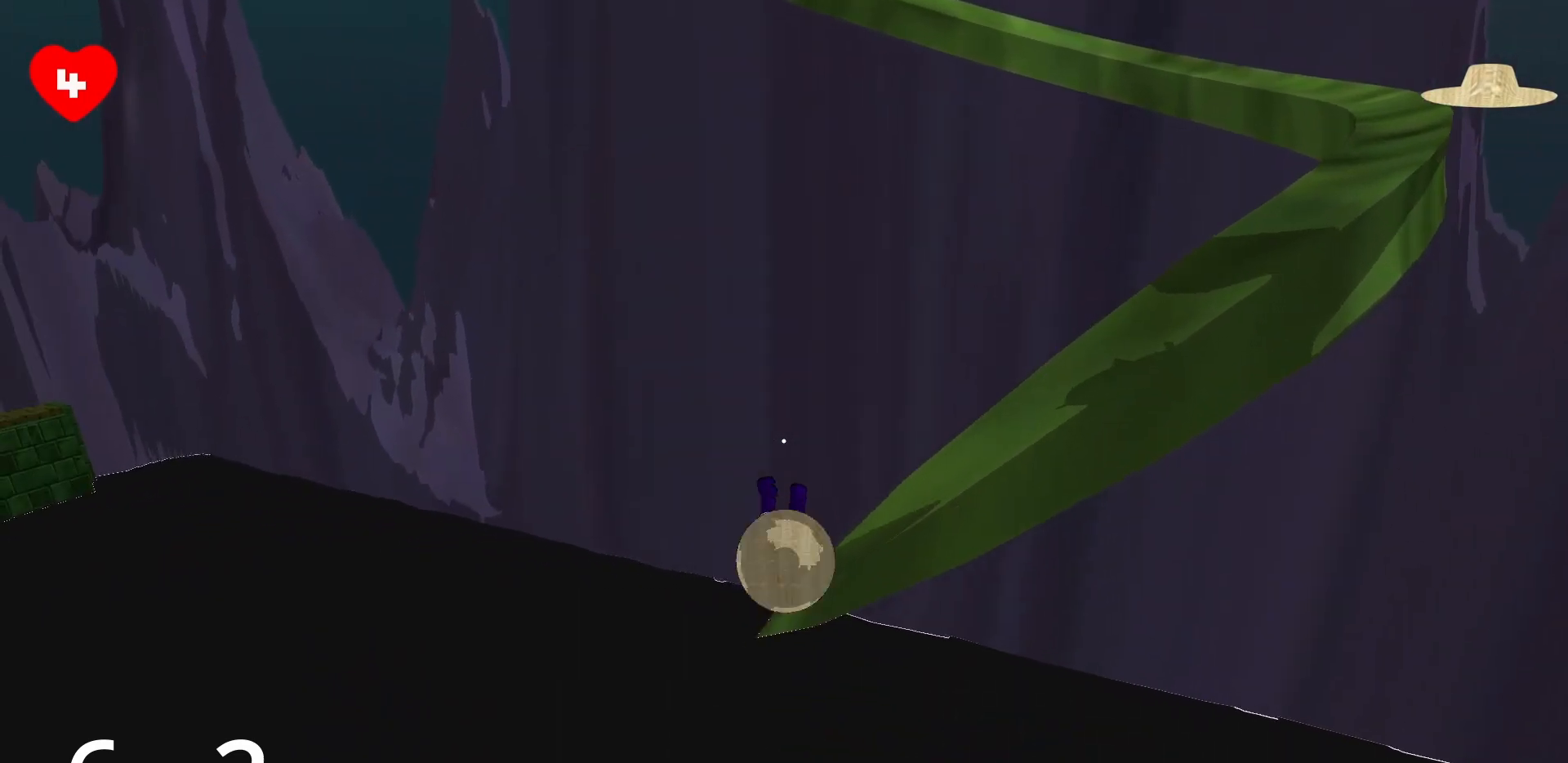
{"keys": ["d", "w"], "mouse": [], "events": [[217, "space", "up"], [500, "a", "up"], [500, "d", "down"]]}
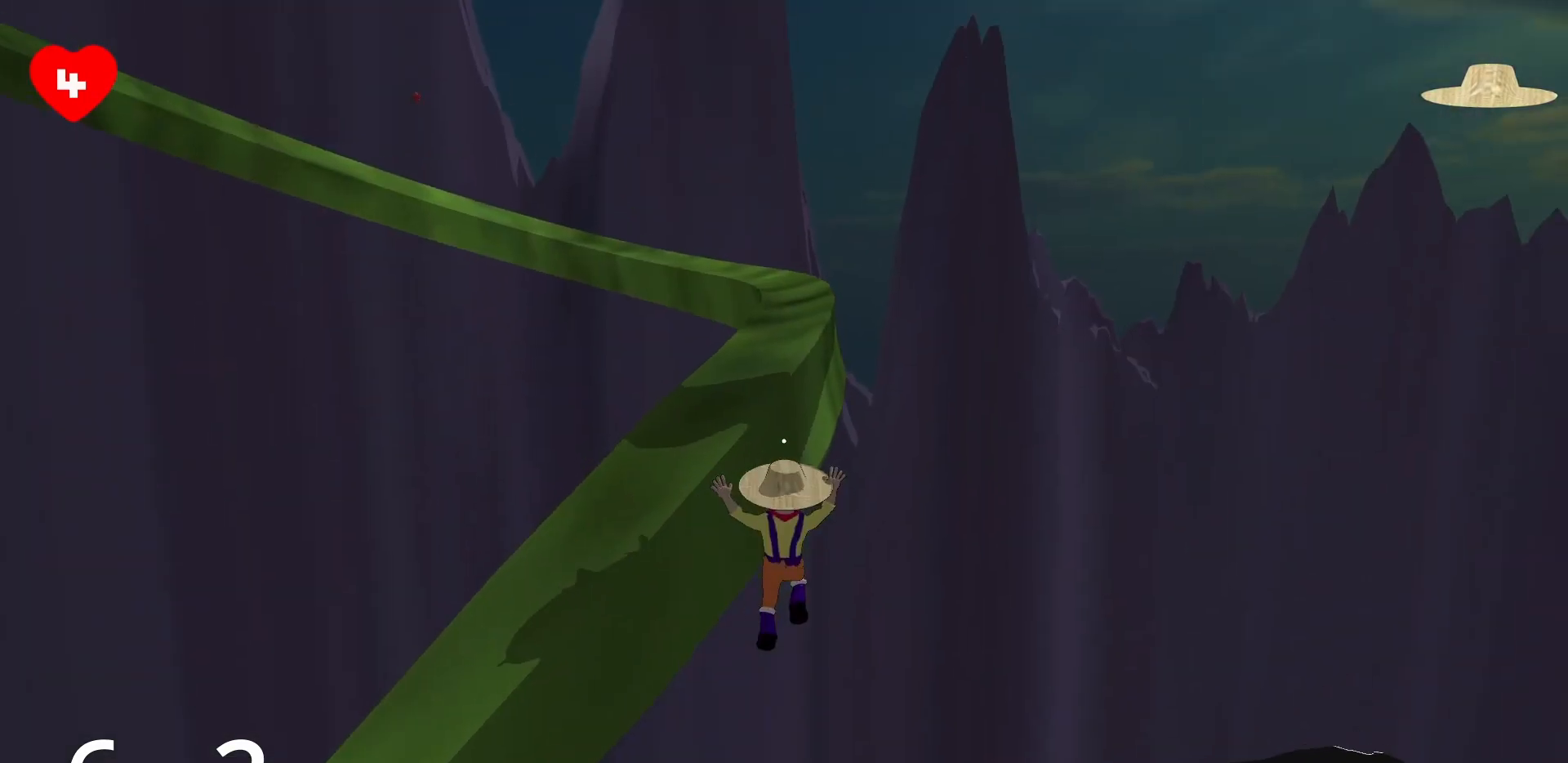
{"keys": ["s"], "mouse": [], "events": [[133, "w", "up"], [367, "s", "down"], [467, "d", "up"]]}
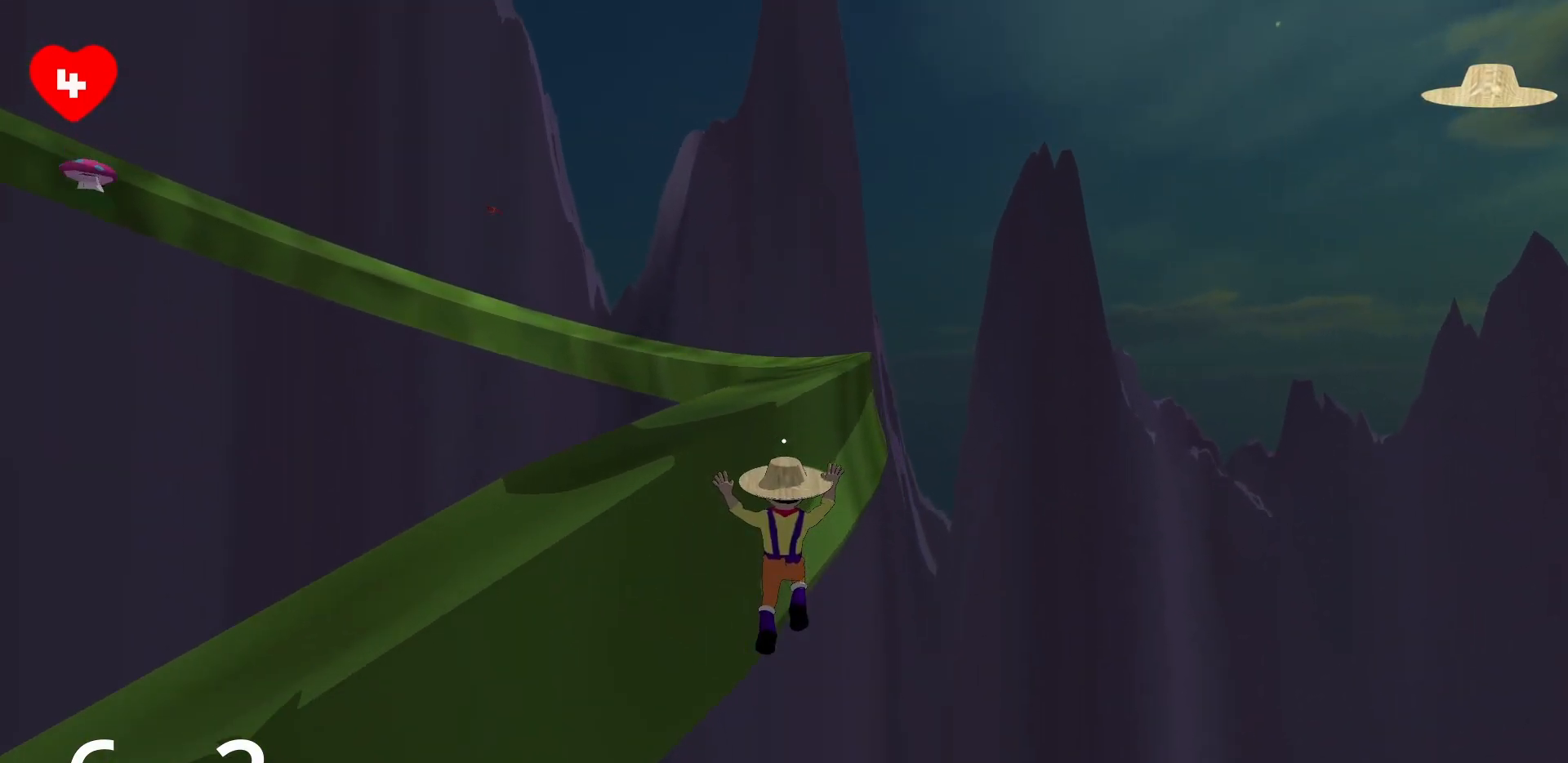
{"keys": ["a"], "mouse": [], "events": [[200, "a", "down"], [383, "s", "up"]]}
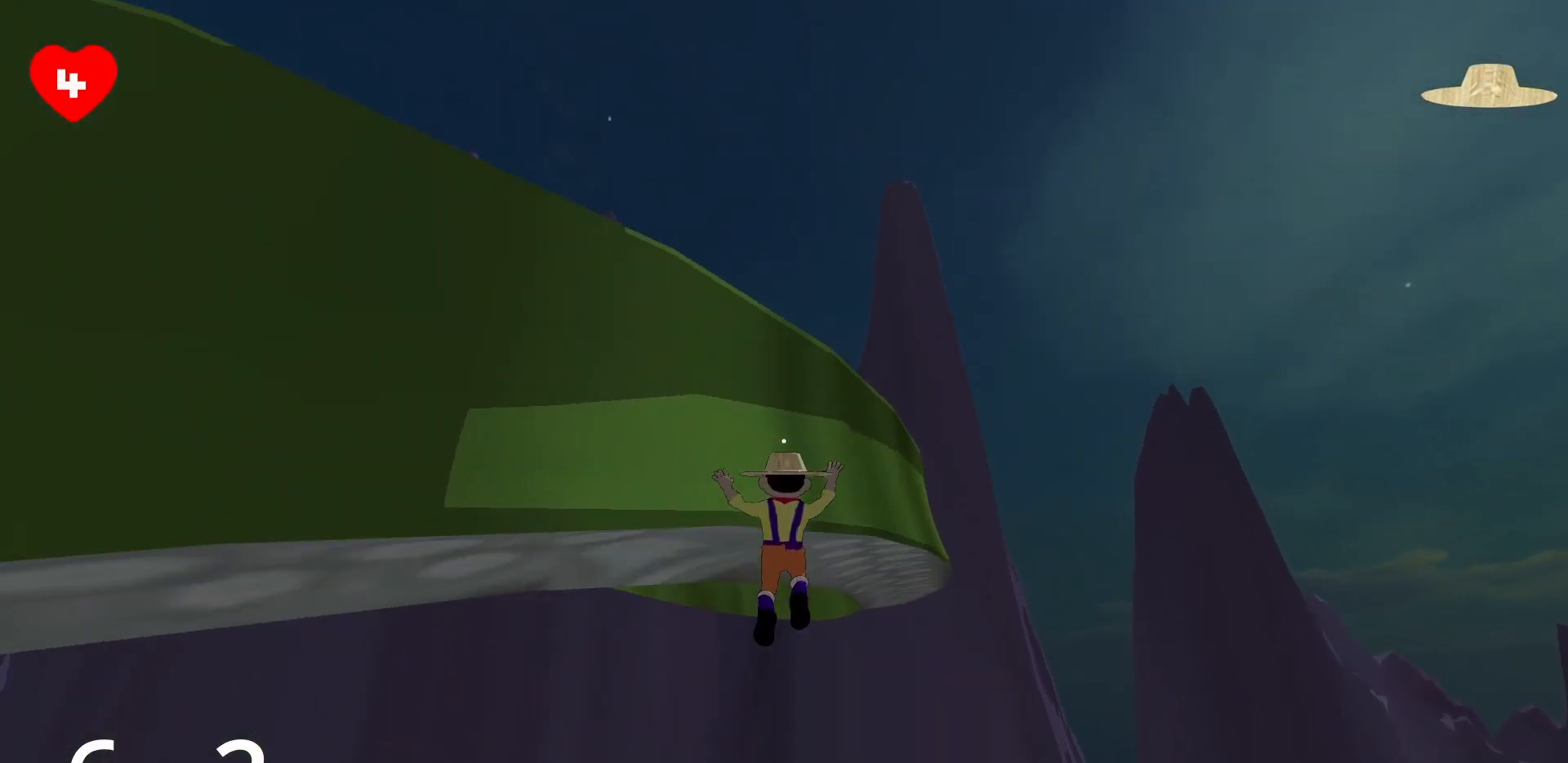
{"keys": ["a"], "mouse": ["right"], "events": [[117, "mouse_right", "down"], [217, "w", "down"], [500, "w", "up"]]}
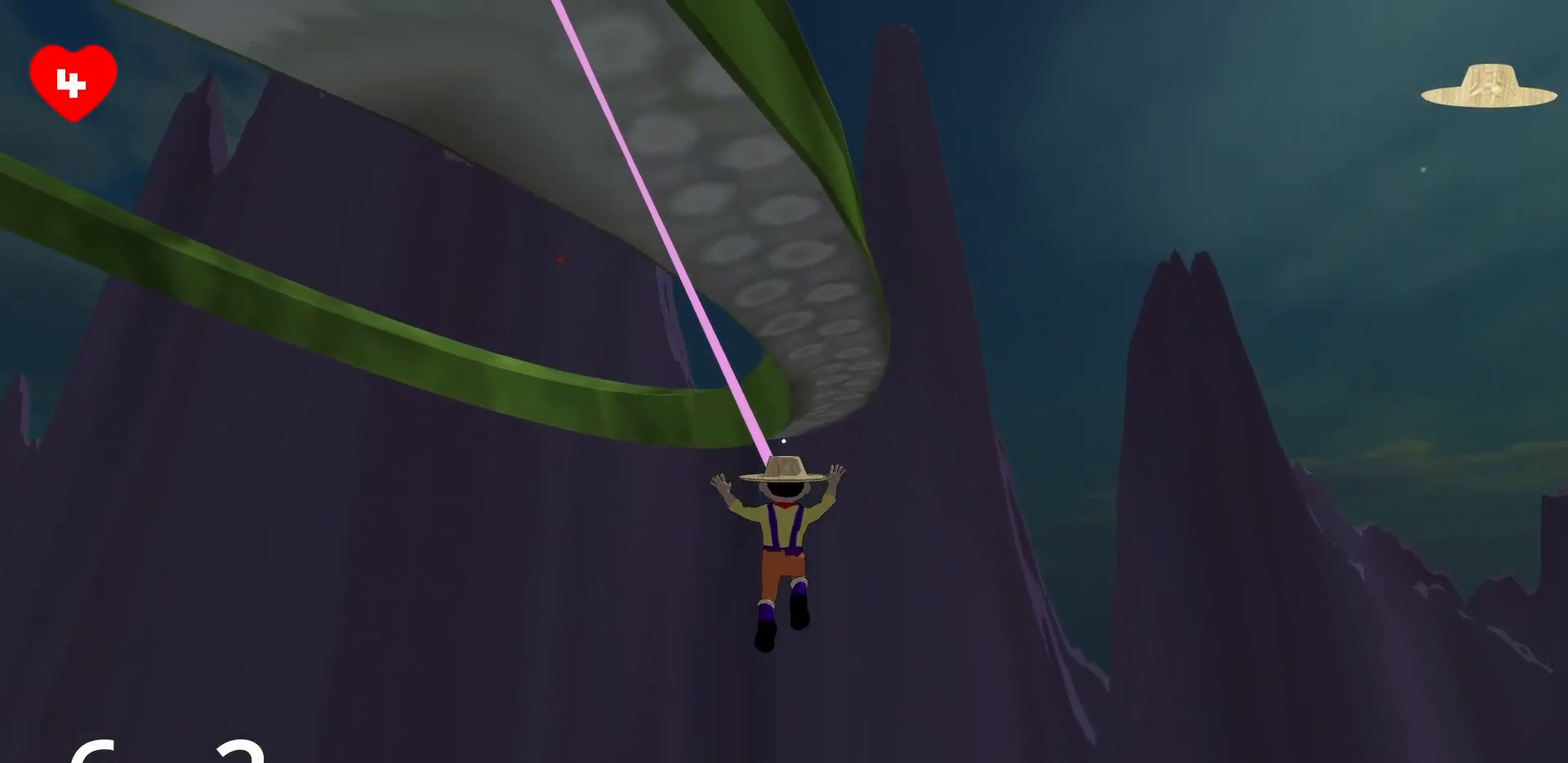
{"keys": ["s"], "mouse": ["right"], "events": [[133, "s", "down"], [267, "a", "up"]]}
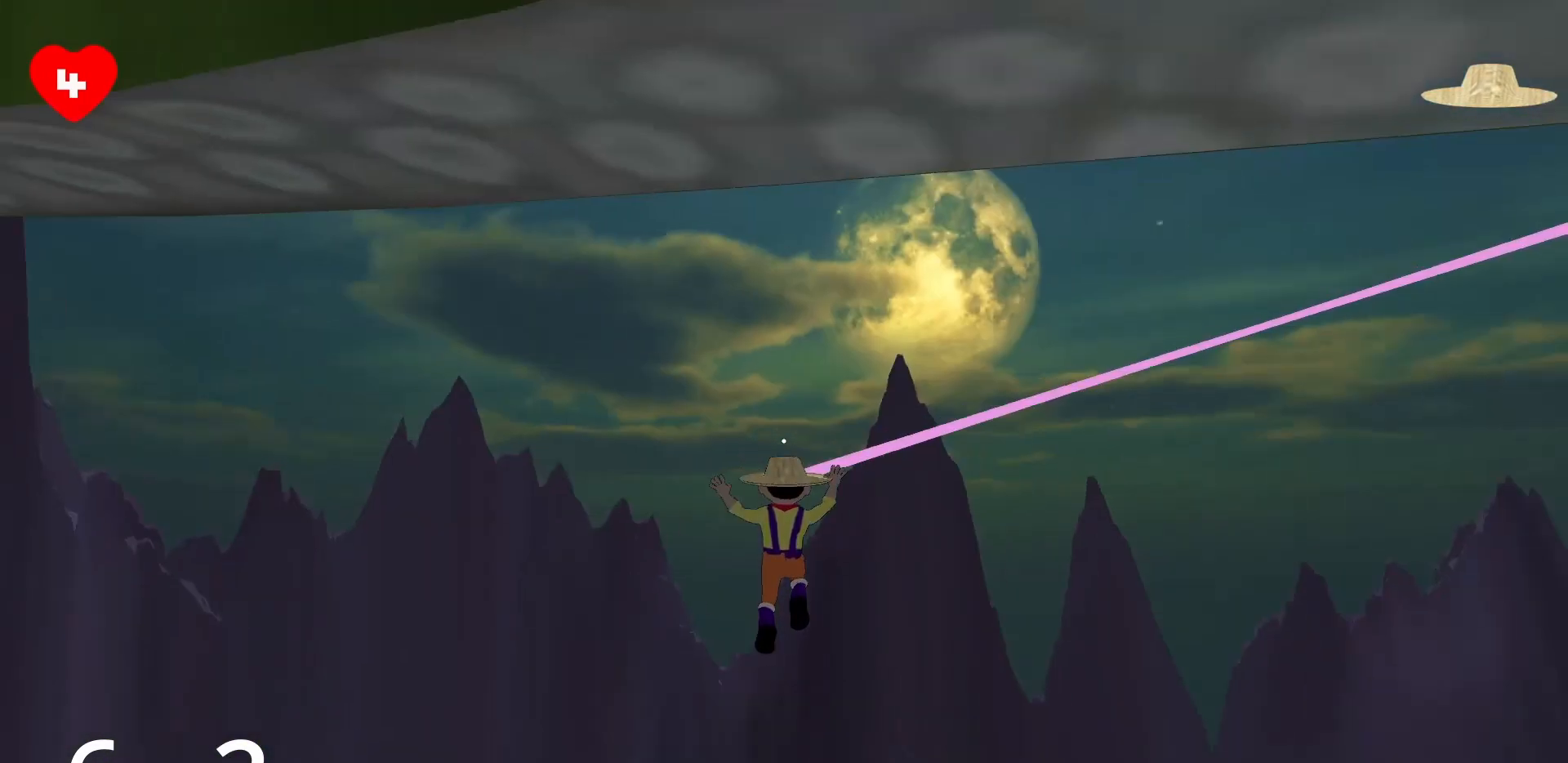
{"keys": ["d"], "mouse": ["right"], "events": [[67, "d", "down"], [200, "s", "up"]]}
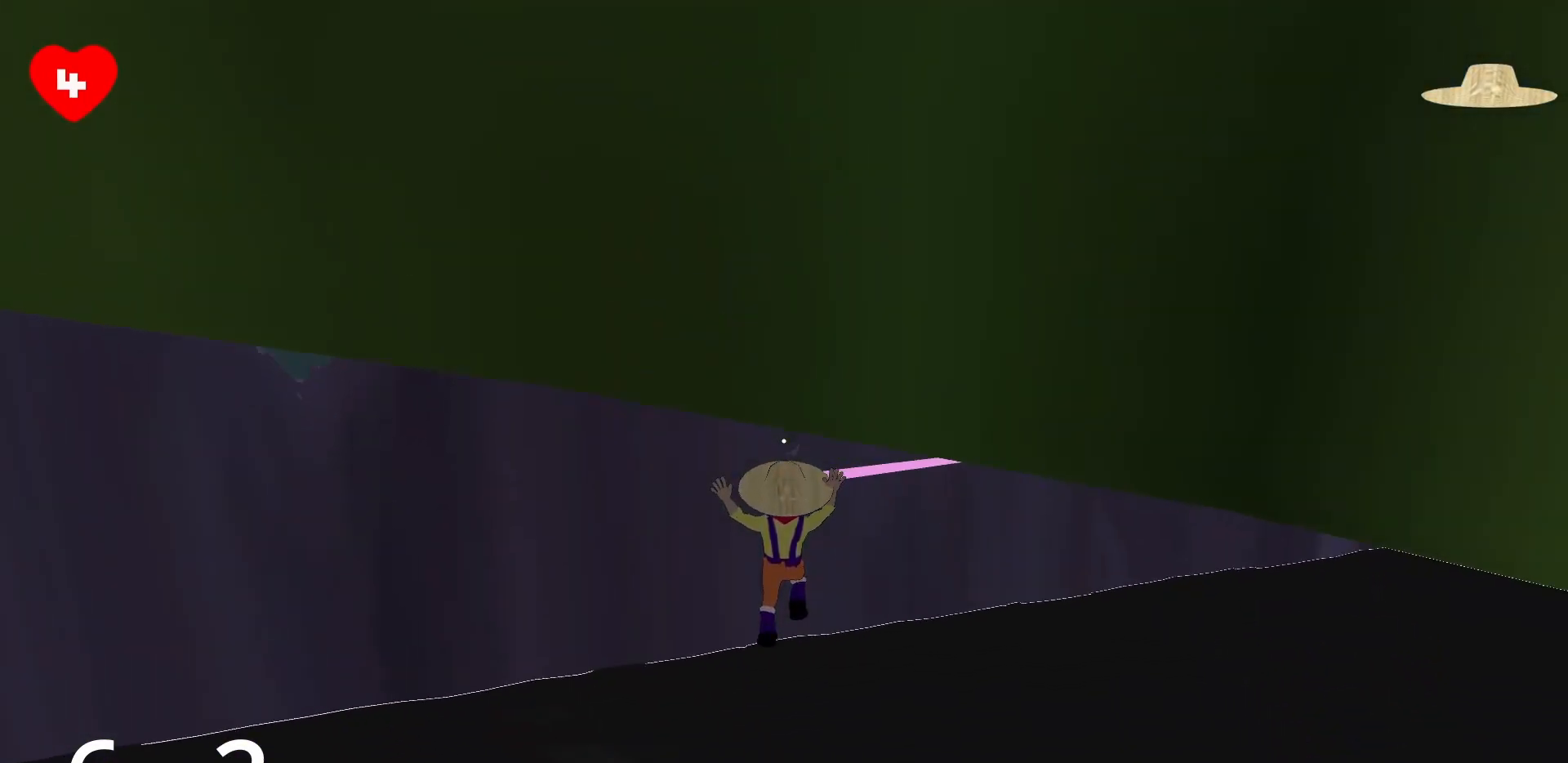
{"keys": ["d"], "mouse": ["right"], "events": []}
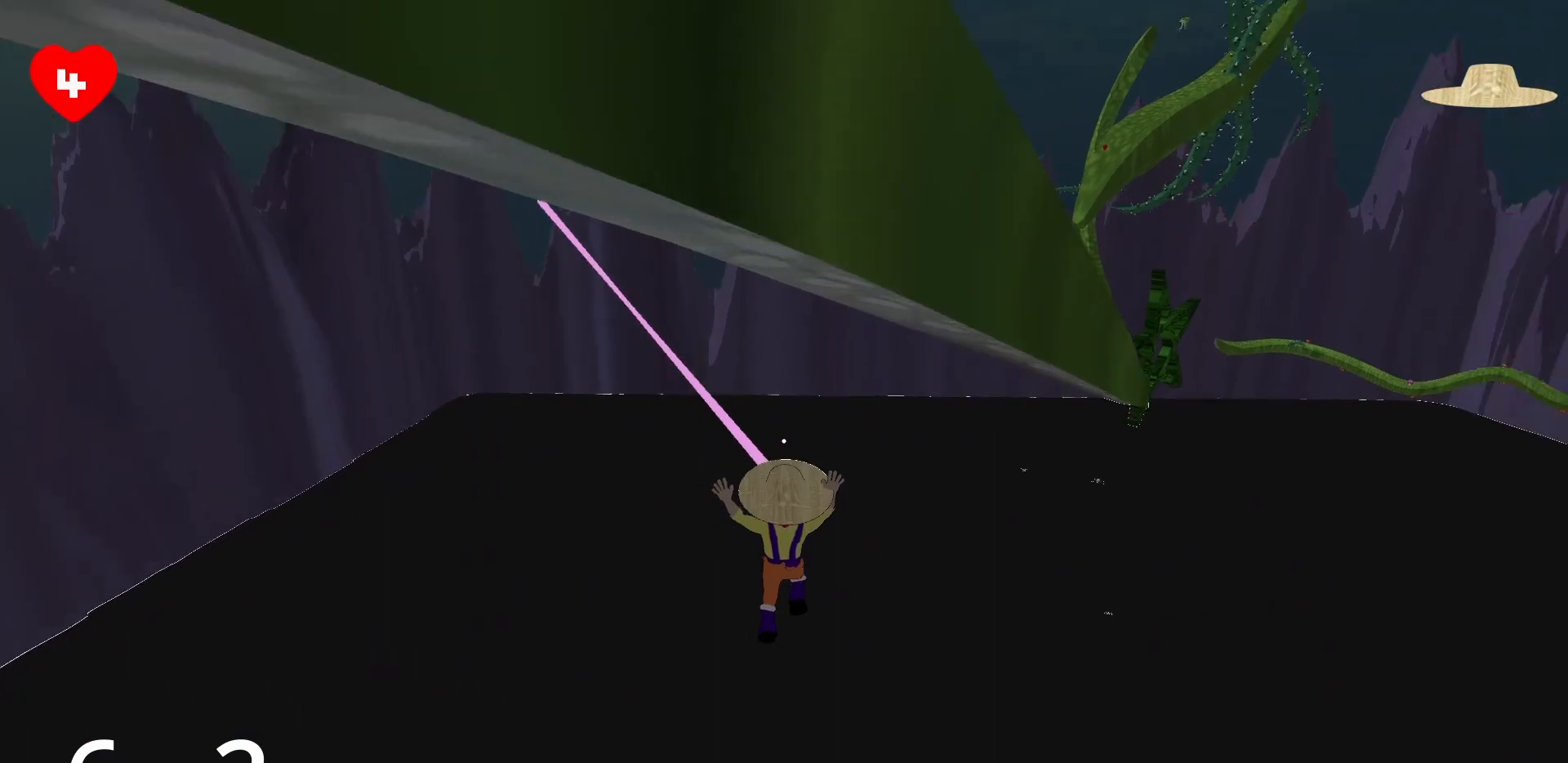
{"keys": ["d", "w"], "mouse": ["right"], "events": [[283, "w", "down"]]}
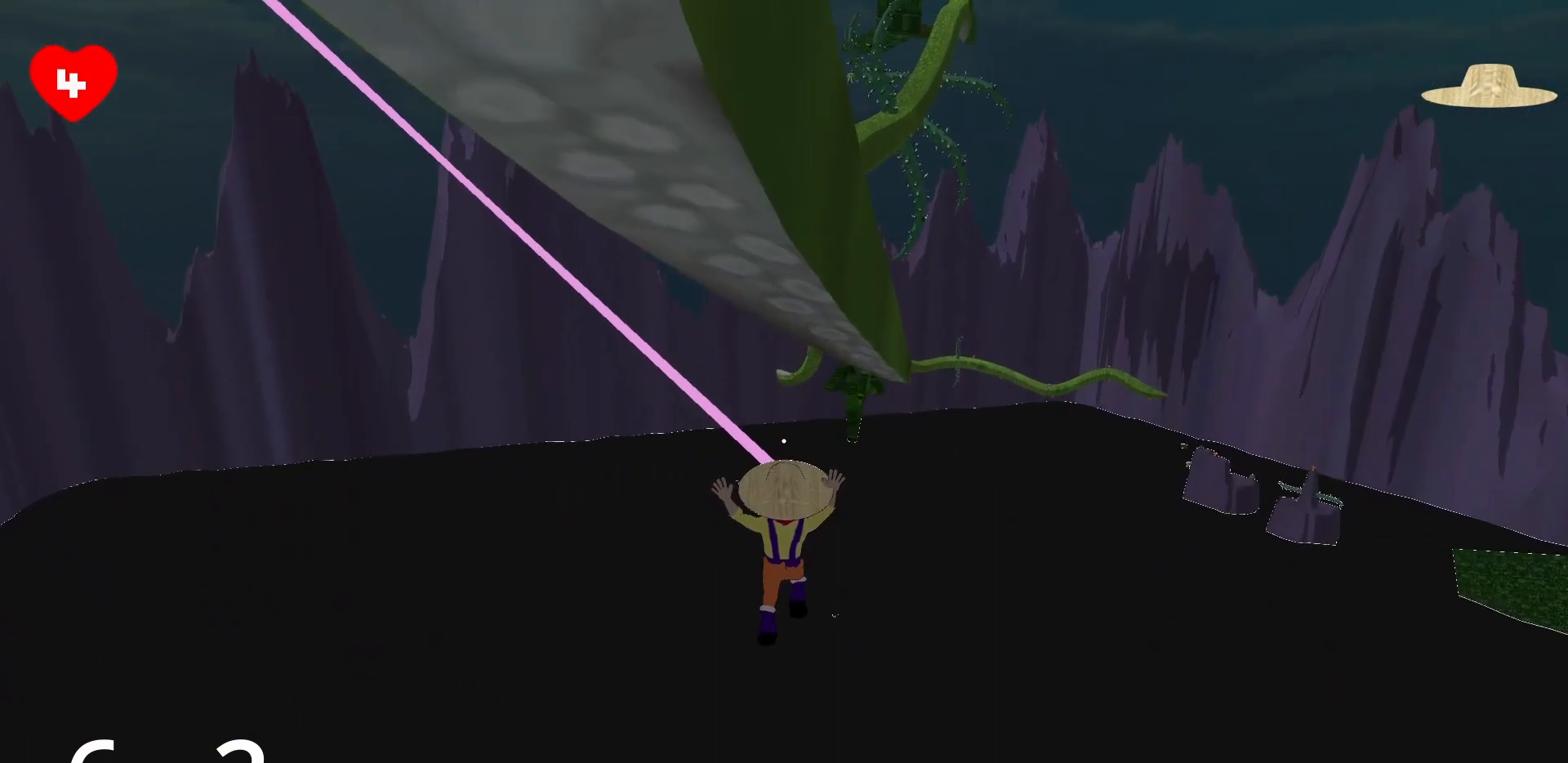
{"keys": ["w"], "mouse": ["right"], "events": [[100, "mouse_right", "up"], [483, "d", "up"], [483, "mouse_right", "down"]]}
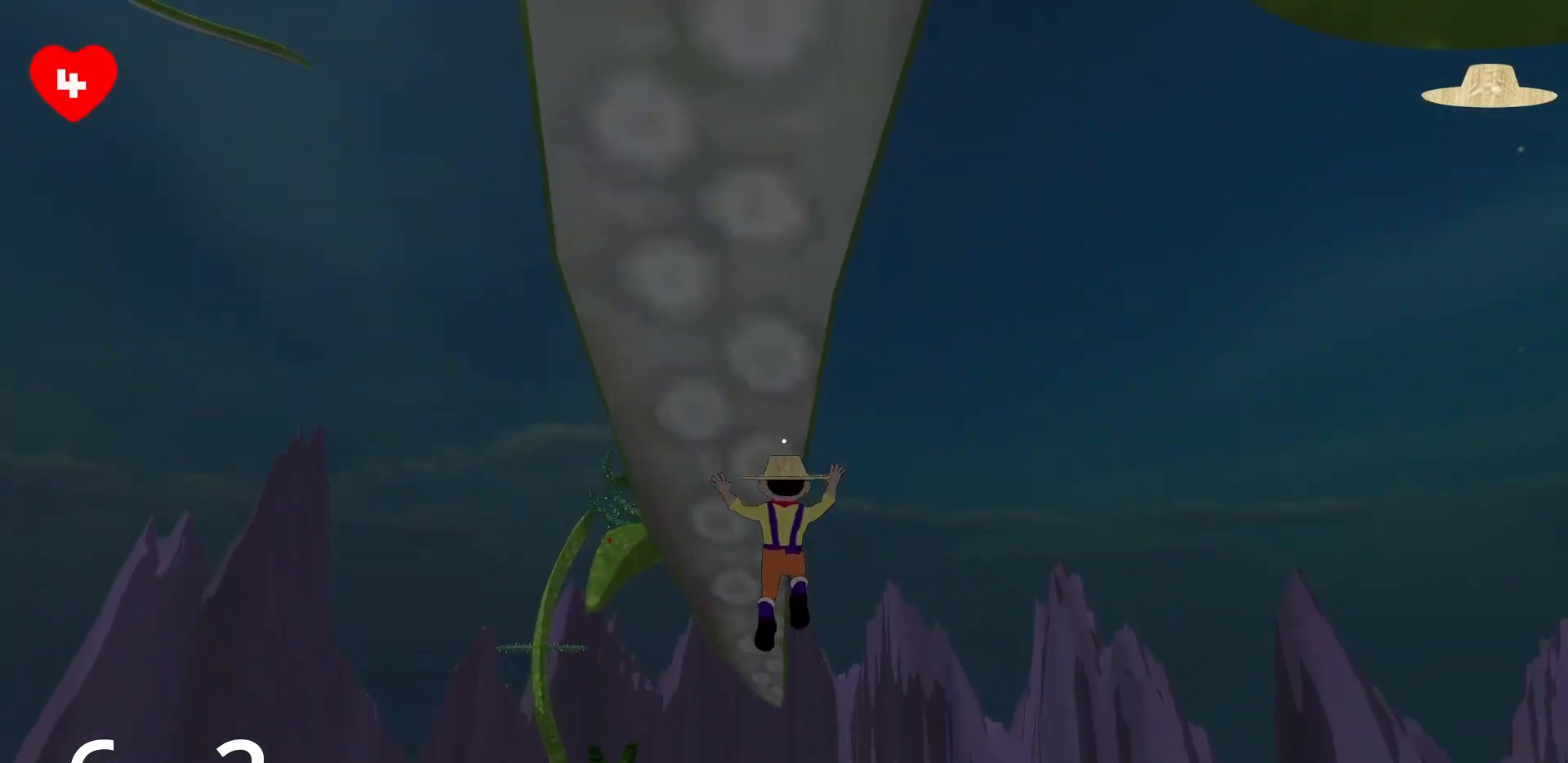
{"keys": ["a", "w"], "mouse": ["right"], "events": [[33, "a", "down"]]}
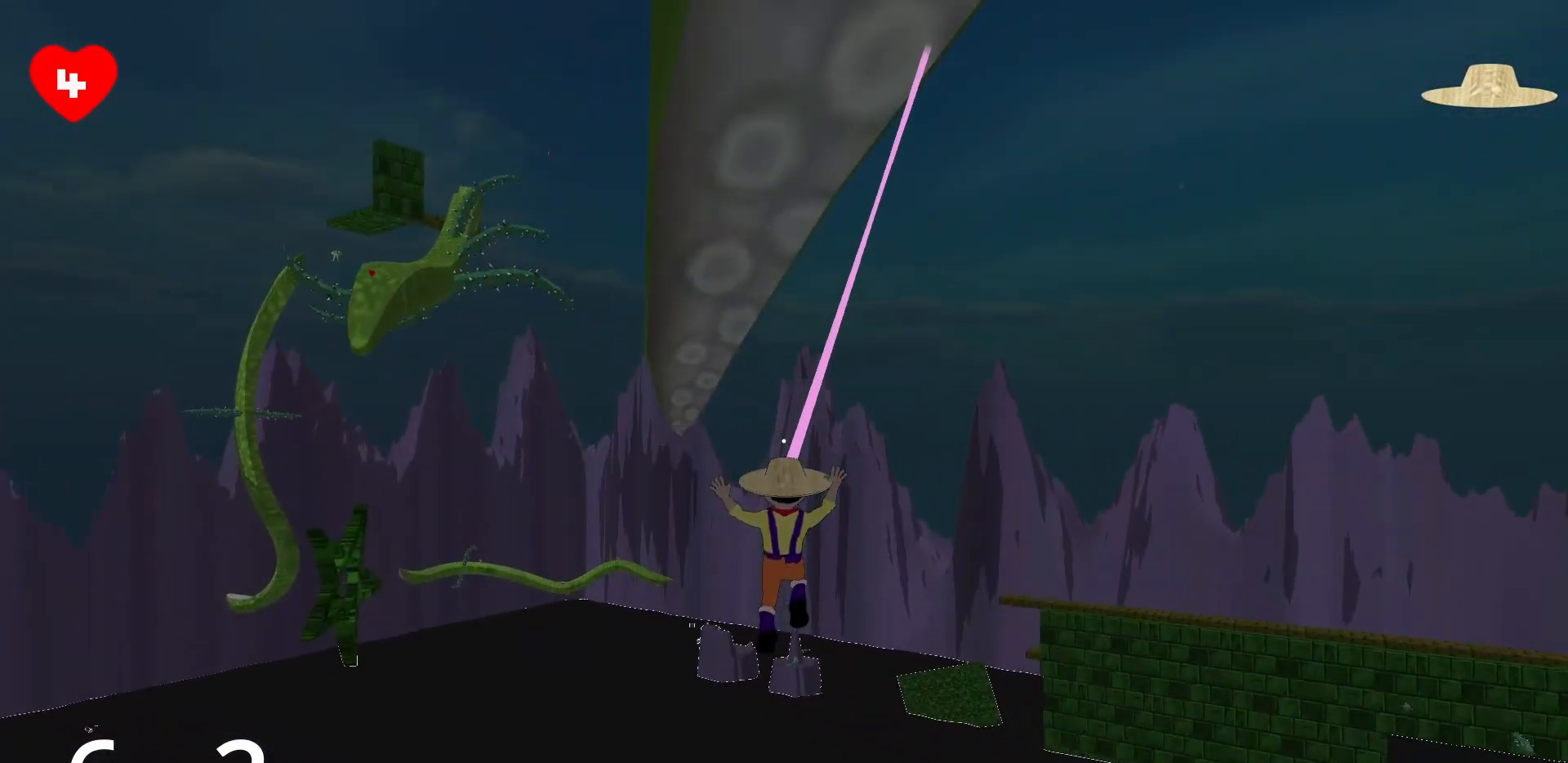
{"keys": ["a"], "mouse": [], "events": [[467, "mouse_right", "up"], [500, "w", "up"]]}
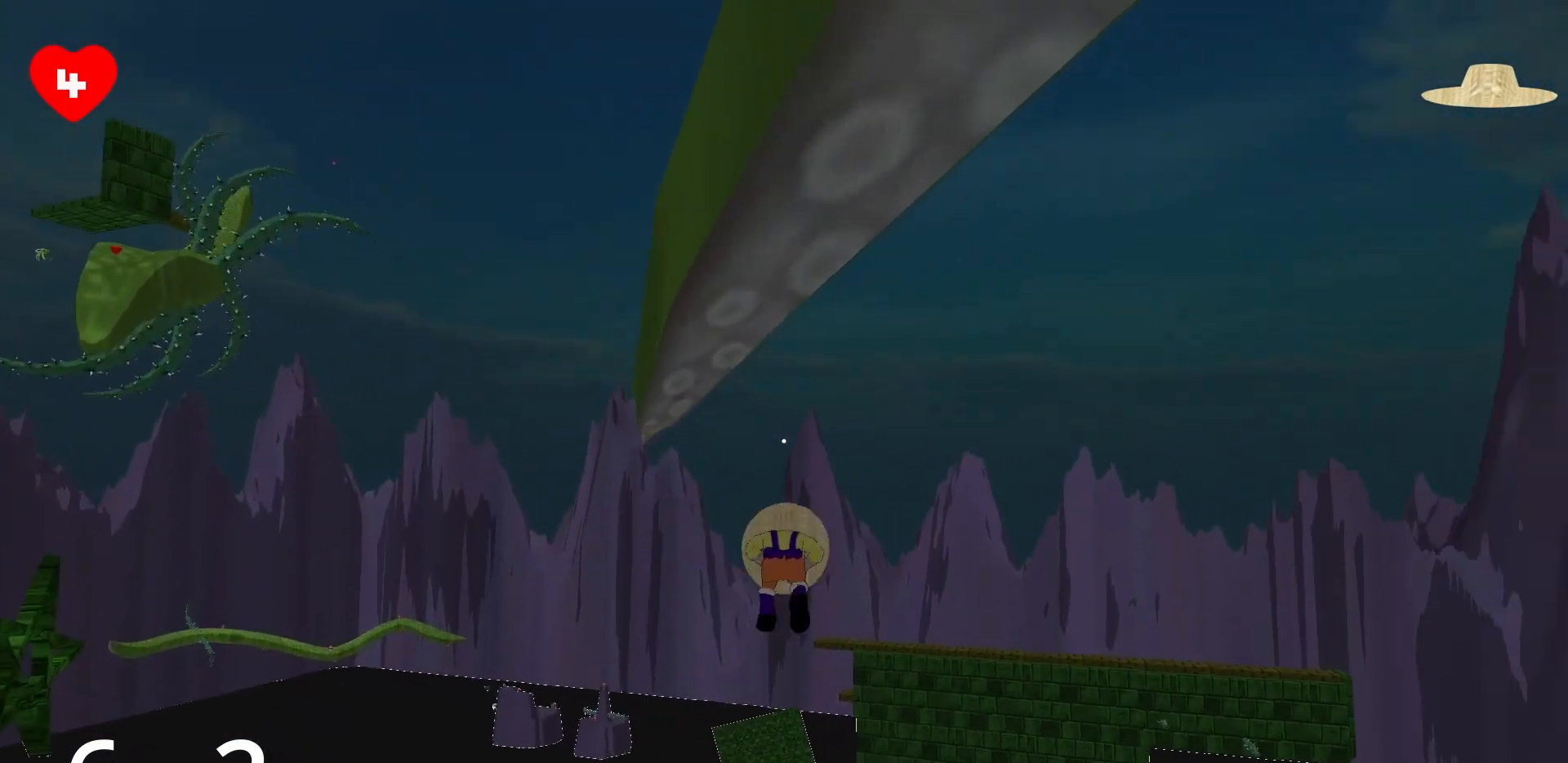
{"keys": [], "mouse": [], "events": [[150, "s", "down"], [400, "a", "up"], [483, "s", "up"]]}
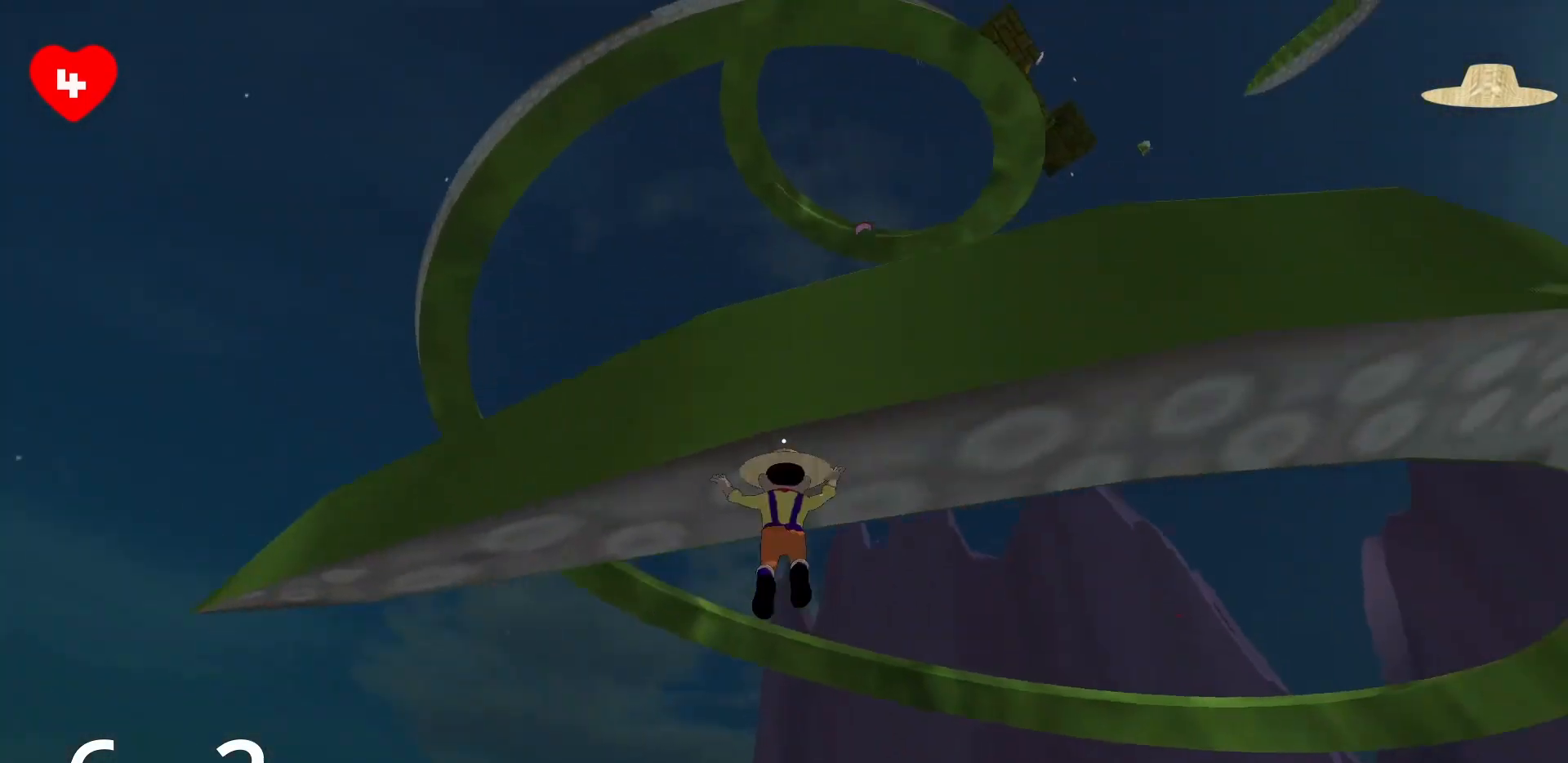
{"keys": ["w"], "mouse": ["right"], "events": [[300, "mouse_right", "down"], [300, "w", "down"]]}
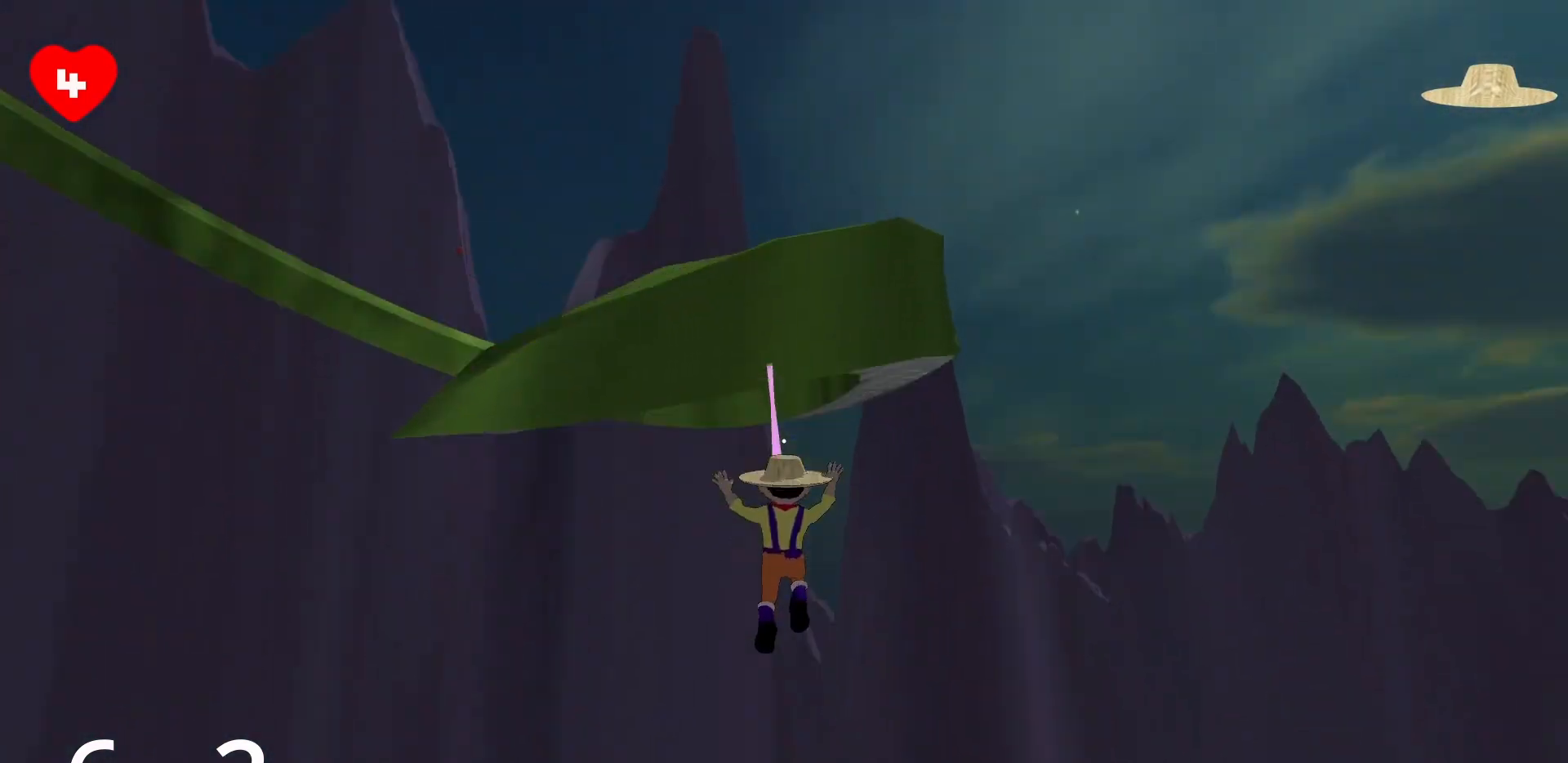
{"keys": ["w"], "mouse": ["right"], "events": []}
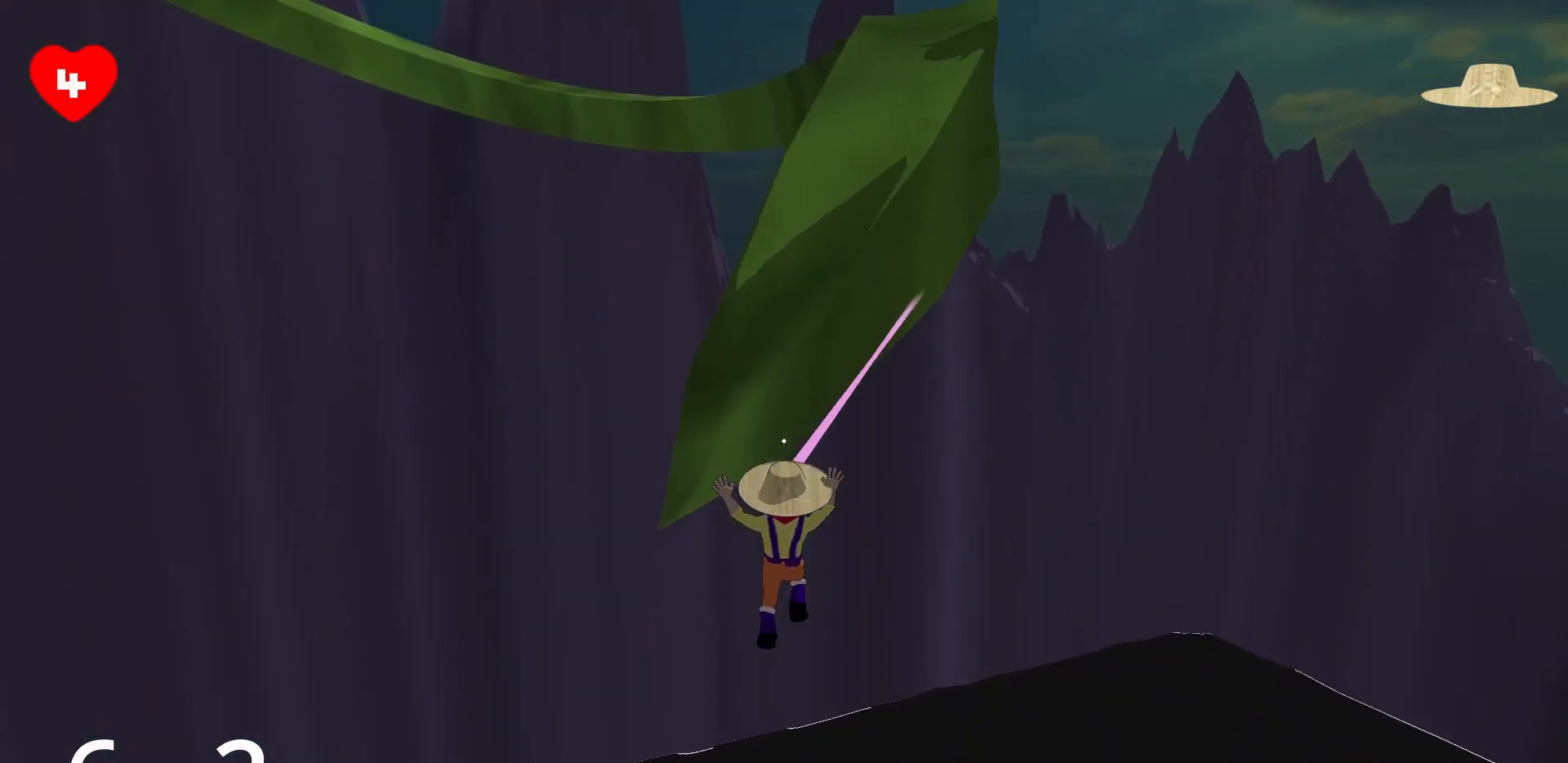
{"keys": ["d", "w"], "mouse": ["right"], "events": [[300, "d", "down"]]}
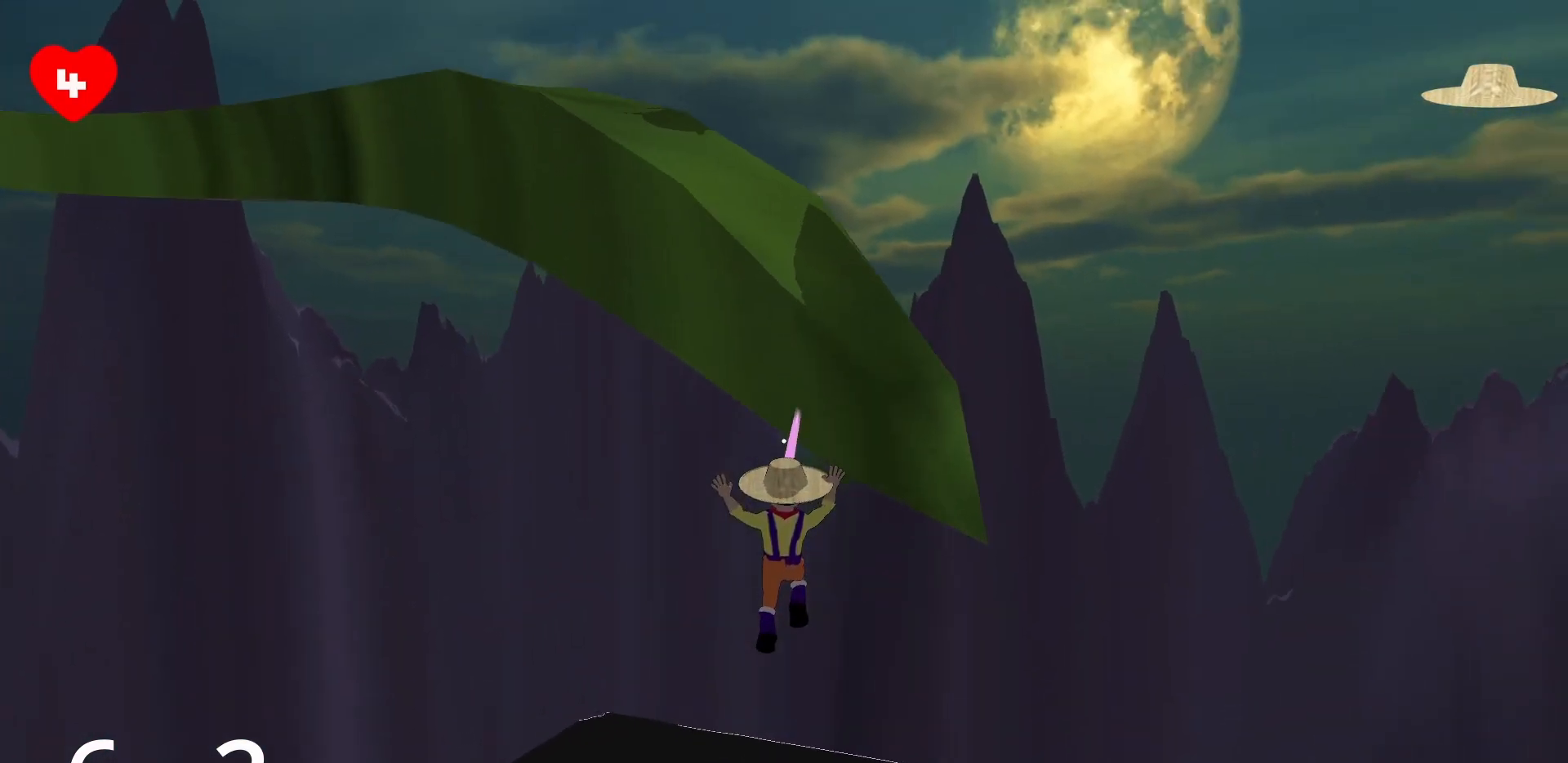
{"keys": ["w"], "mouse": ["right"], "events": [[67, "d", "up"], [267, "a", "down"], [450, "a", "up"]]}
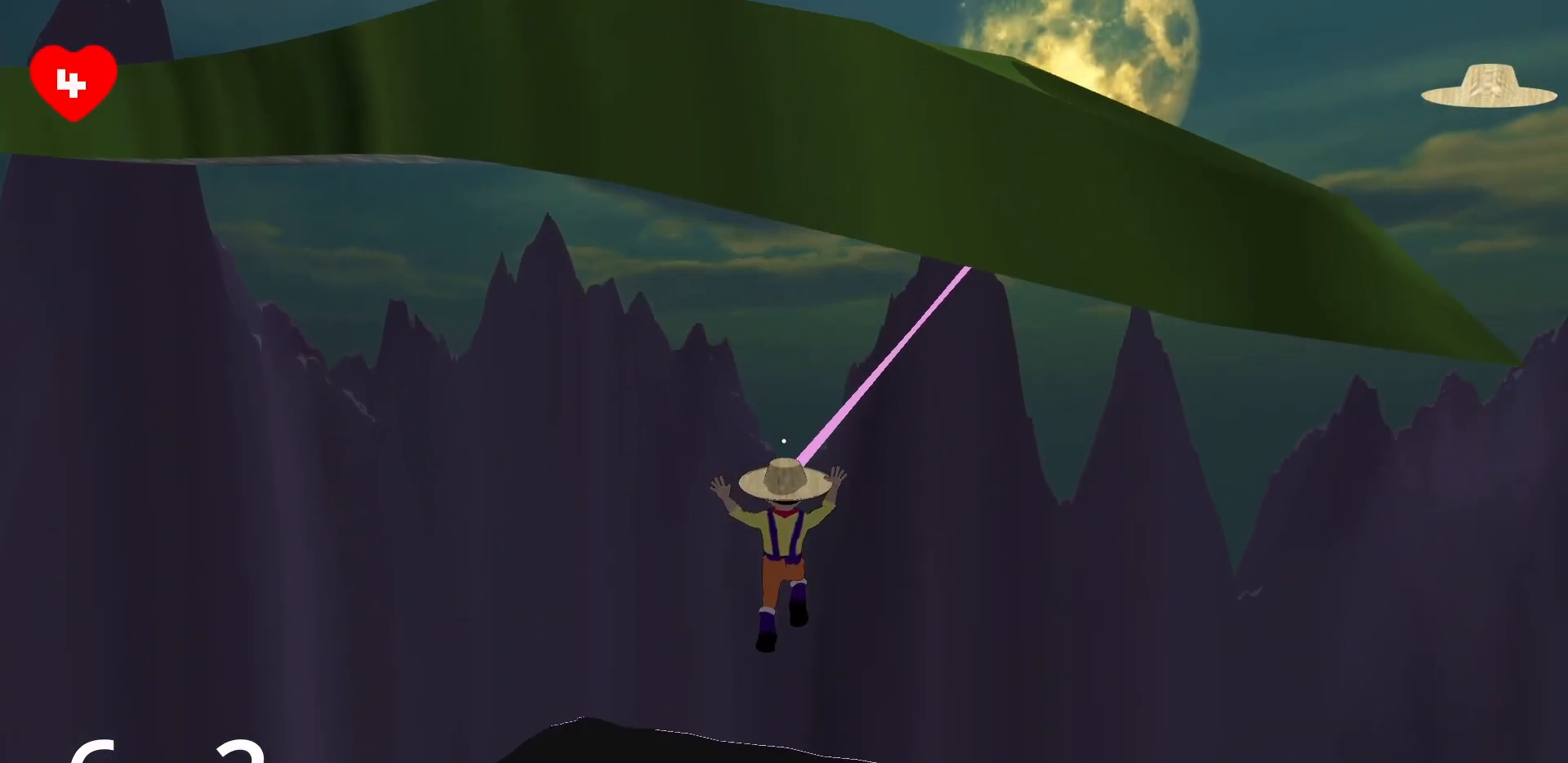
{"keys": ["w"], "mouse": ["right"], "events": []}
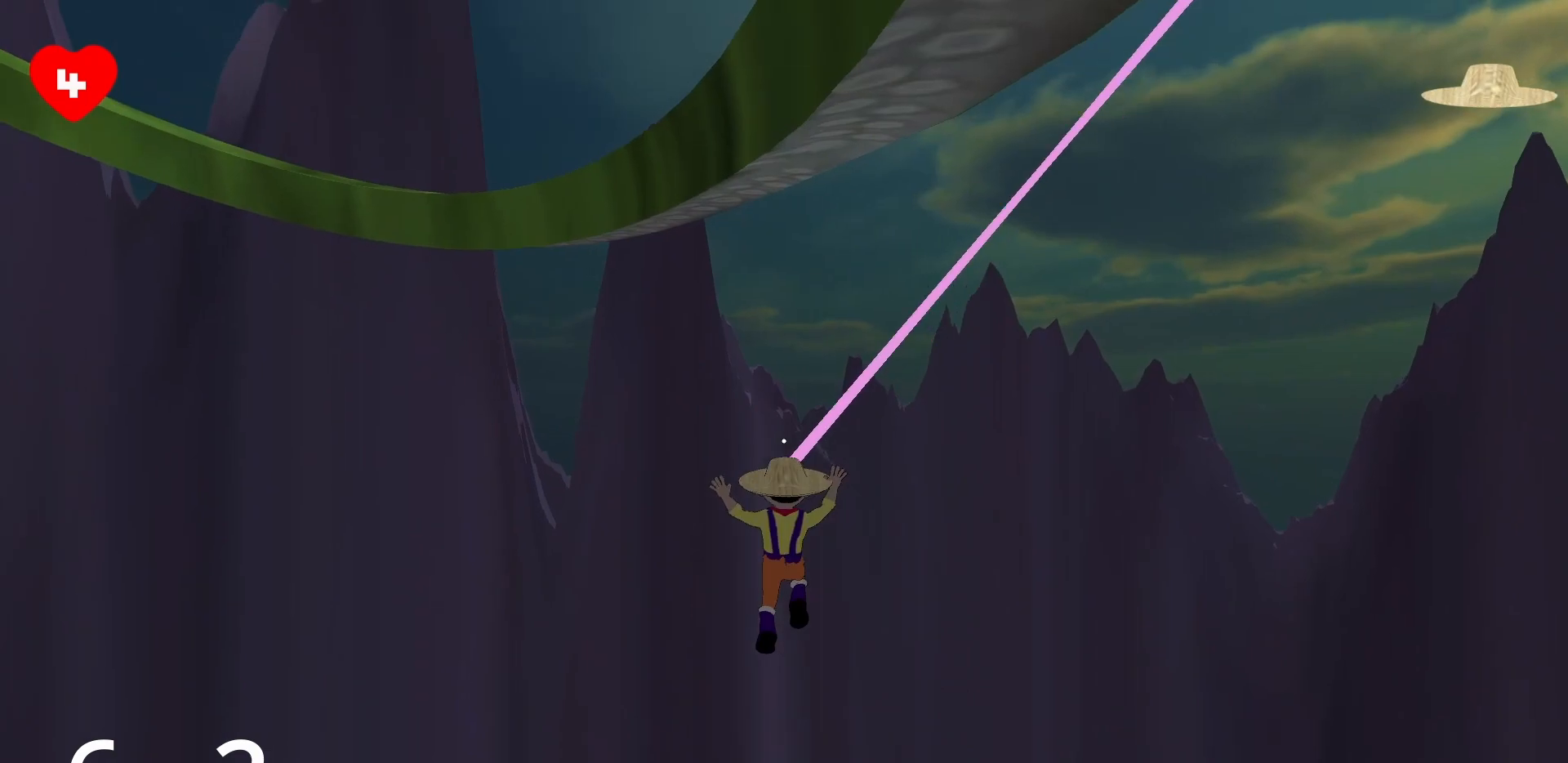
{"keys": ["w"], "mouse": [], "events": [[433, "mouse_right", "up"]]}
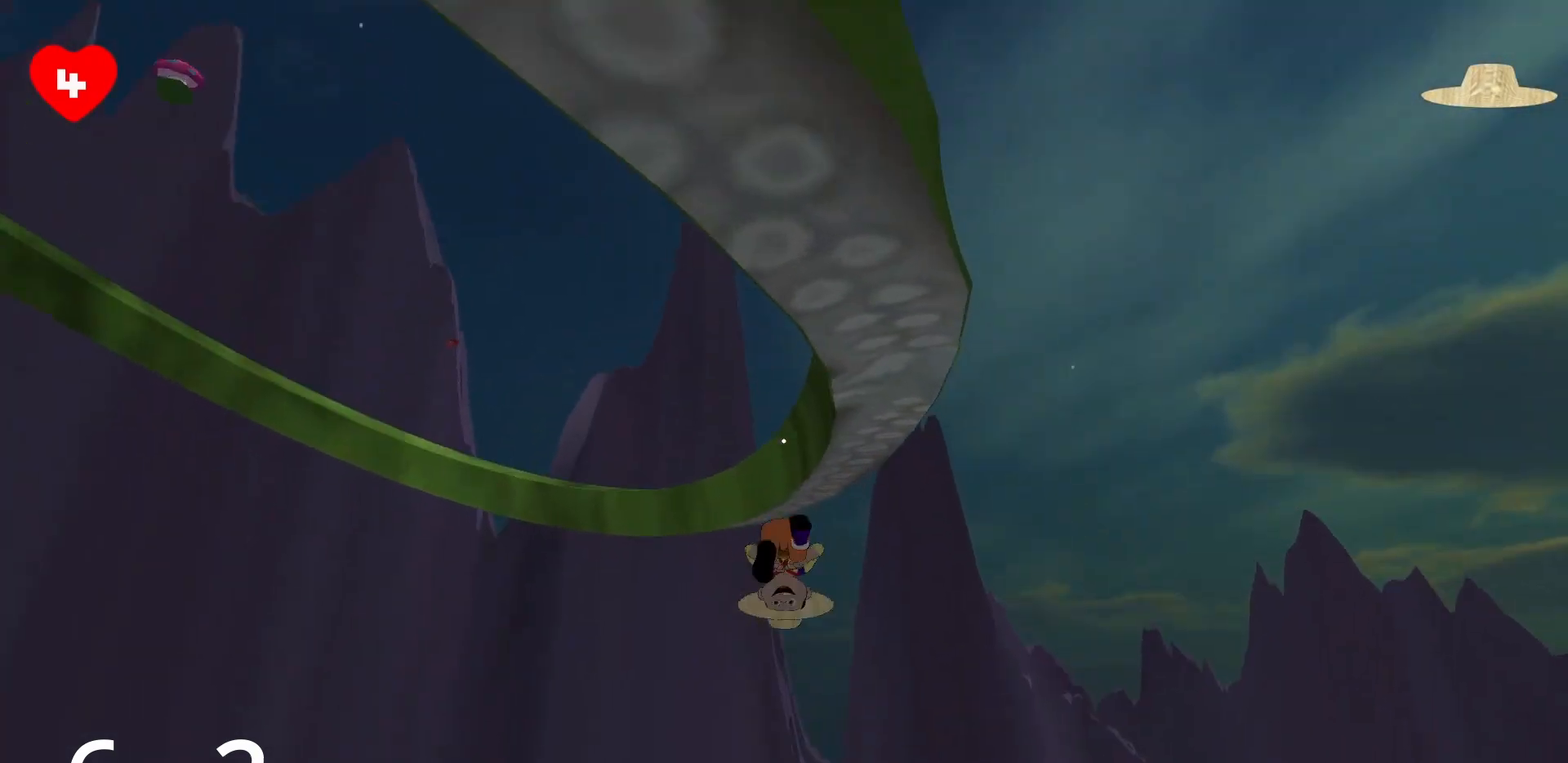
{"keys": ["w"], "mouse": ["right"], "events": [[267, "mouse_right", "down"]]}
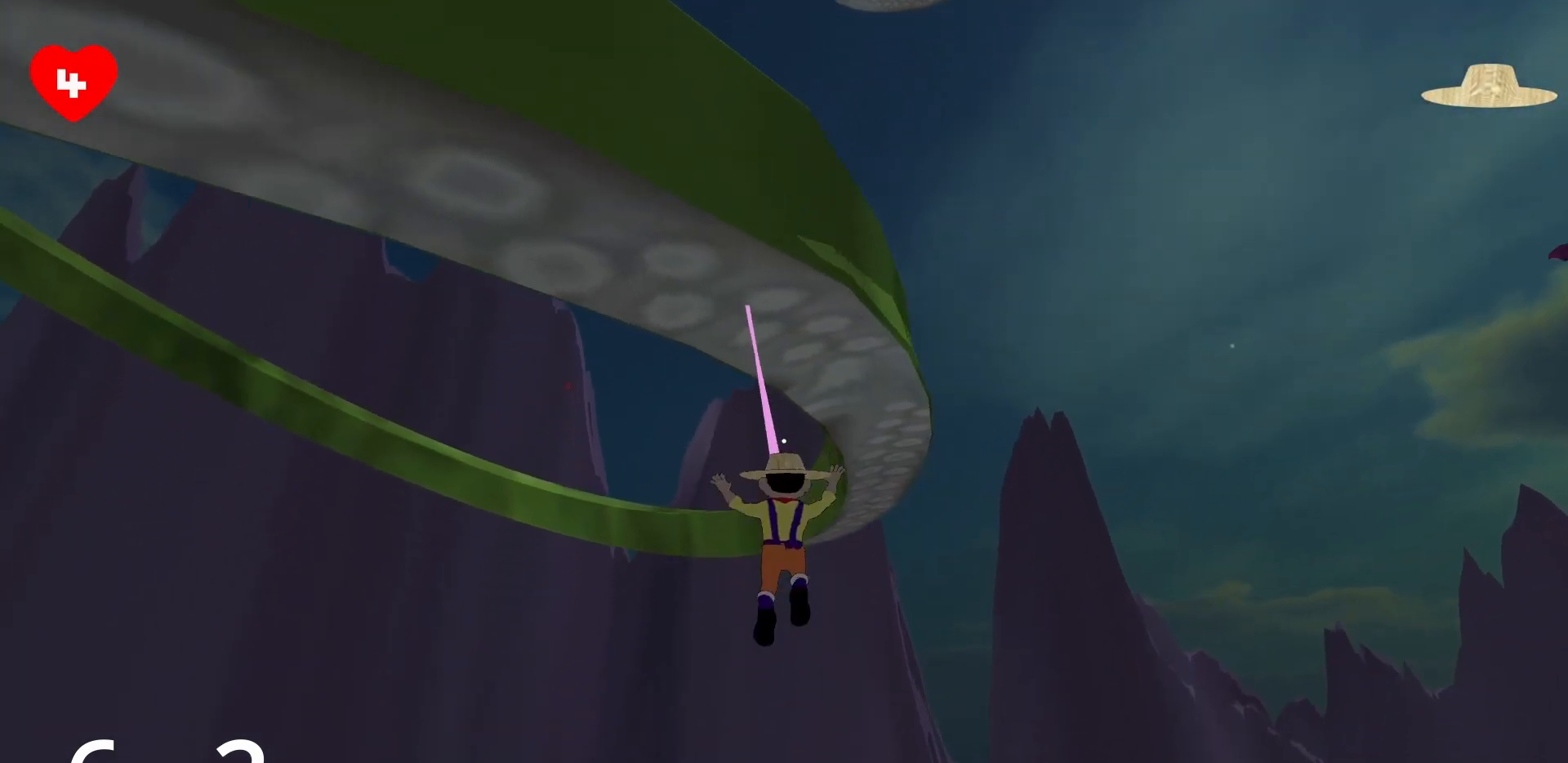
{"keys": ["d", "w"], "mouse": ["right"], "events": [[233, "d", "down"]]}
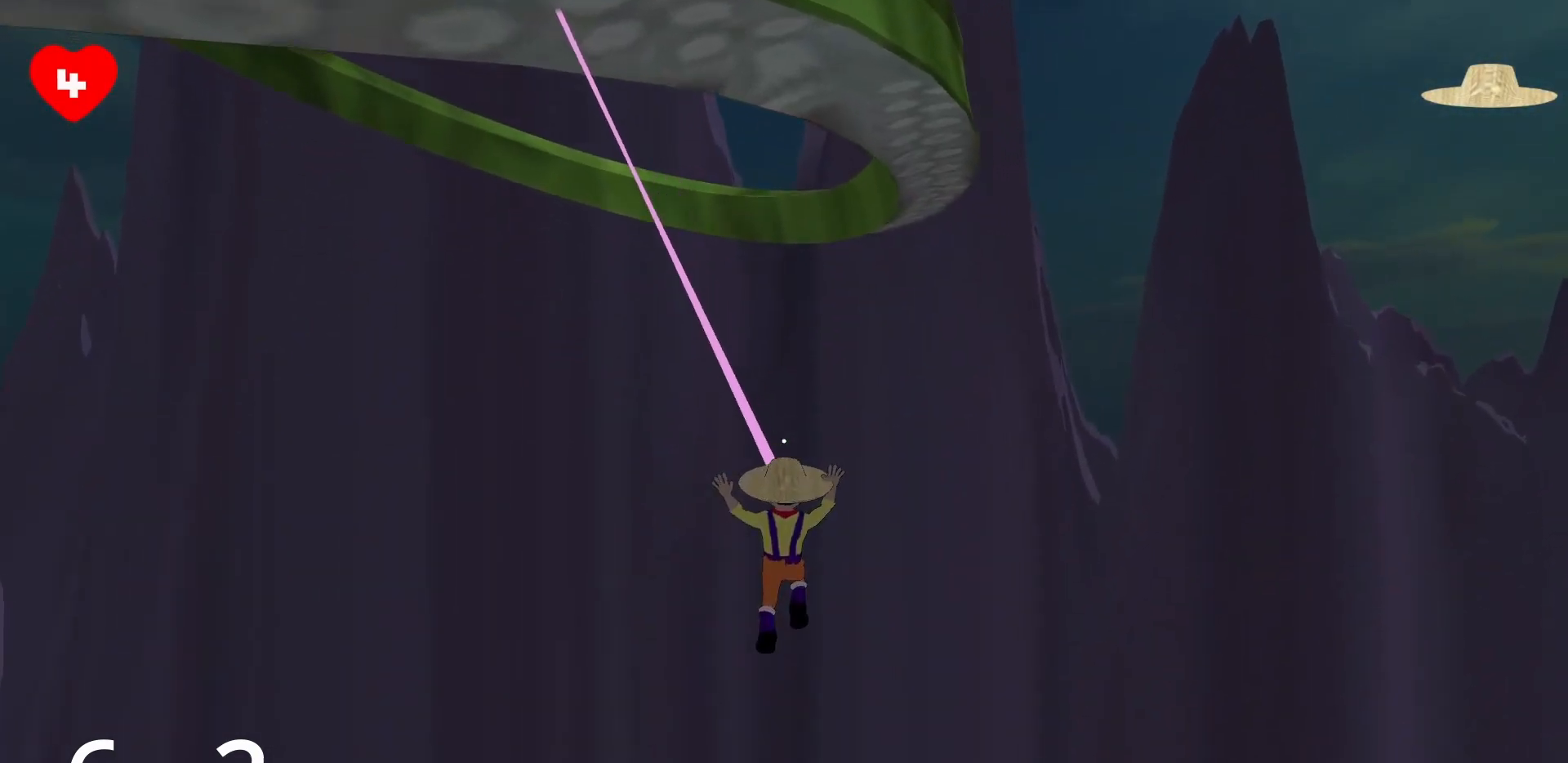
{"keys": ["w"], "mouse": ["right"], "events": [[433, "d", "up"]]}
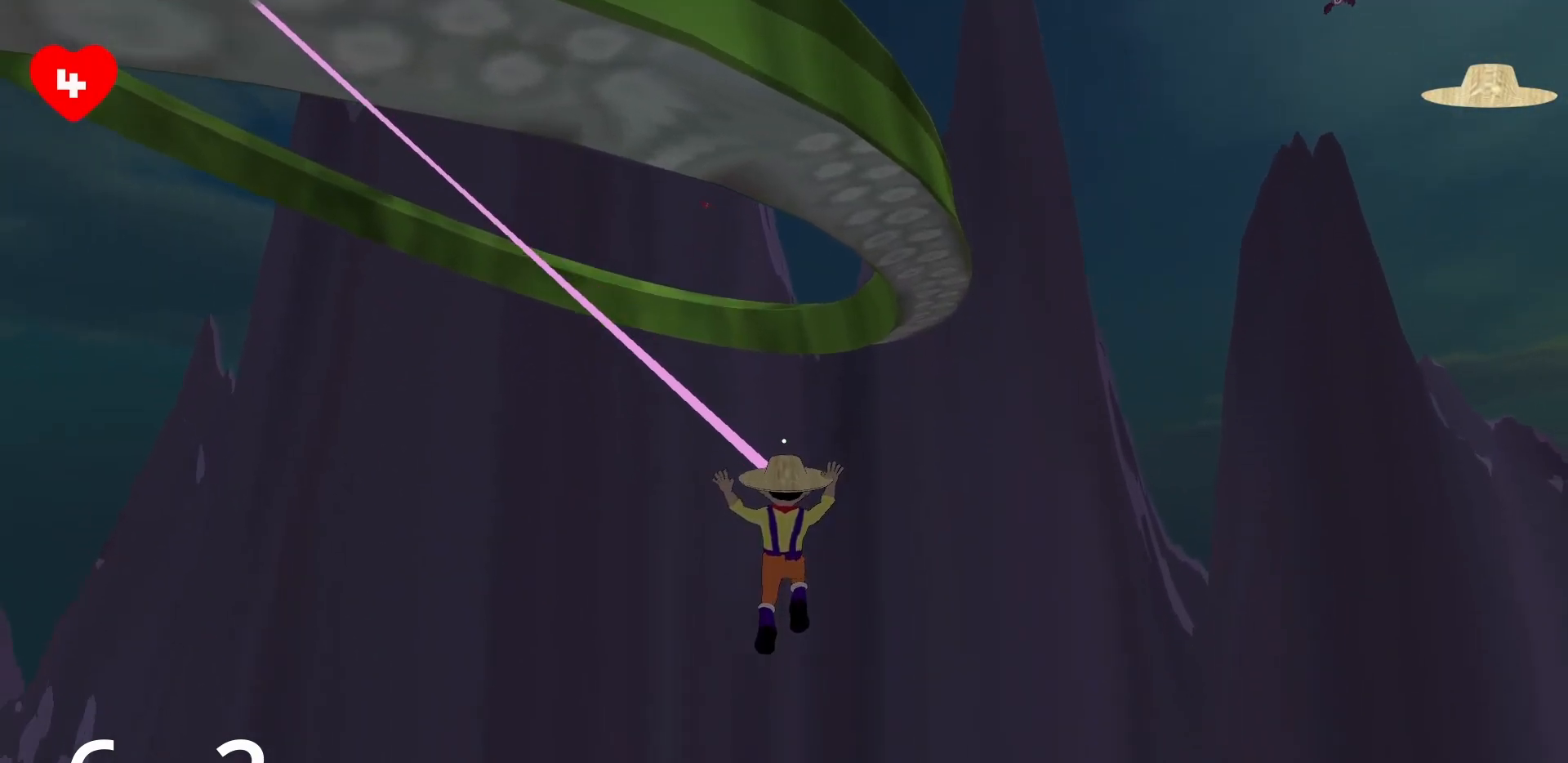
{"keys": ["w"], "mouse": [], "events": [[350, "mouse_right", "up"]]}
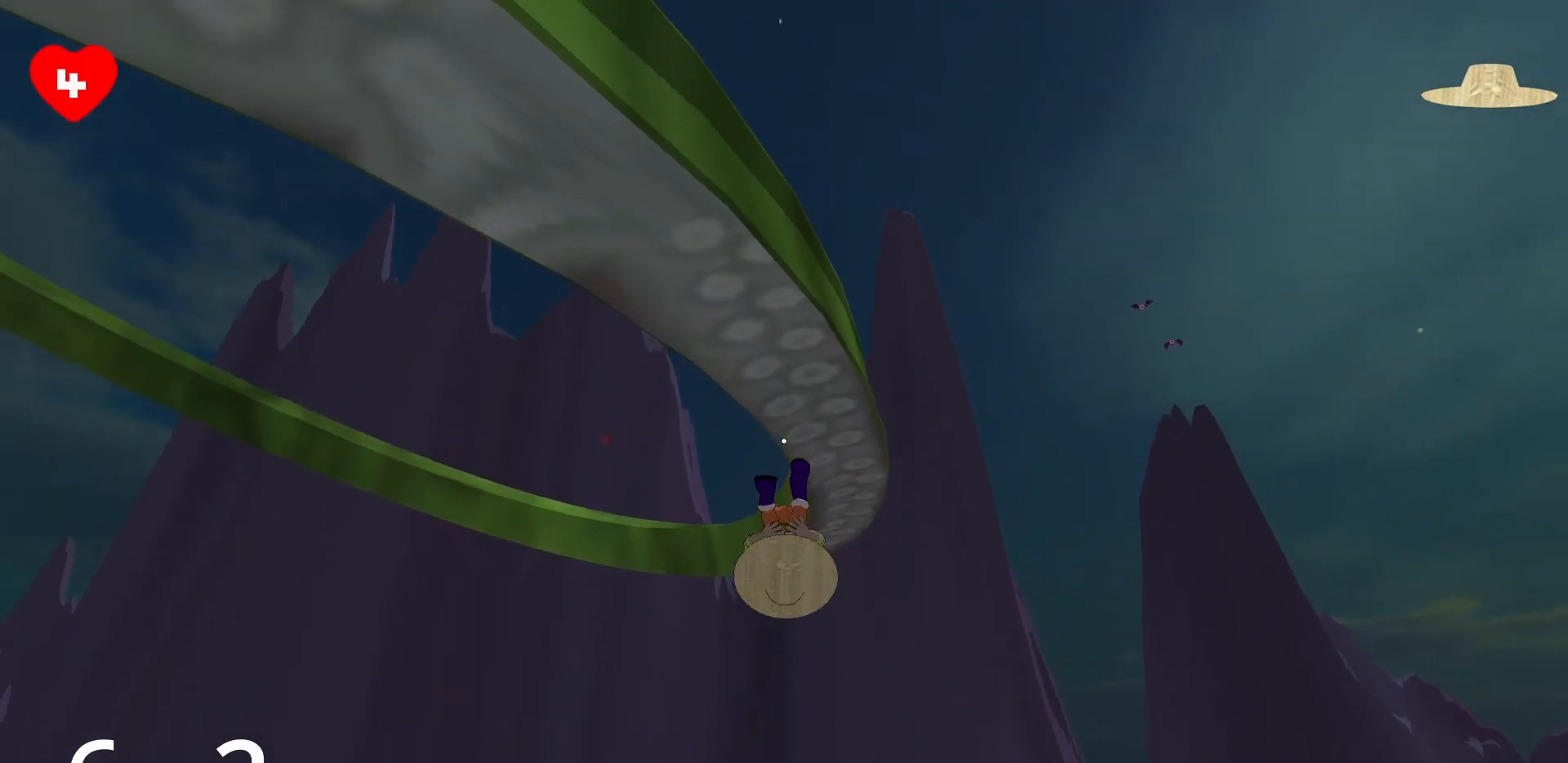
{"keys": ["w"], "mouse": ["right"], "events": [[183, "mouse_right", "down"]]}
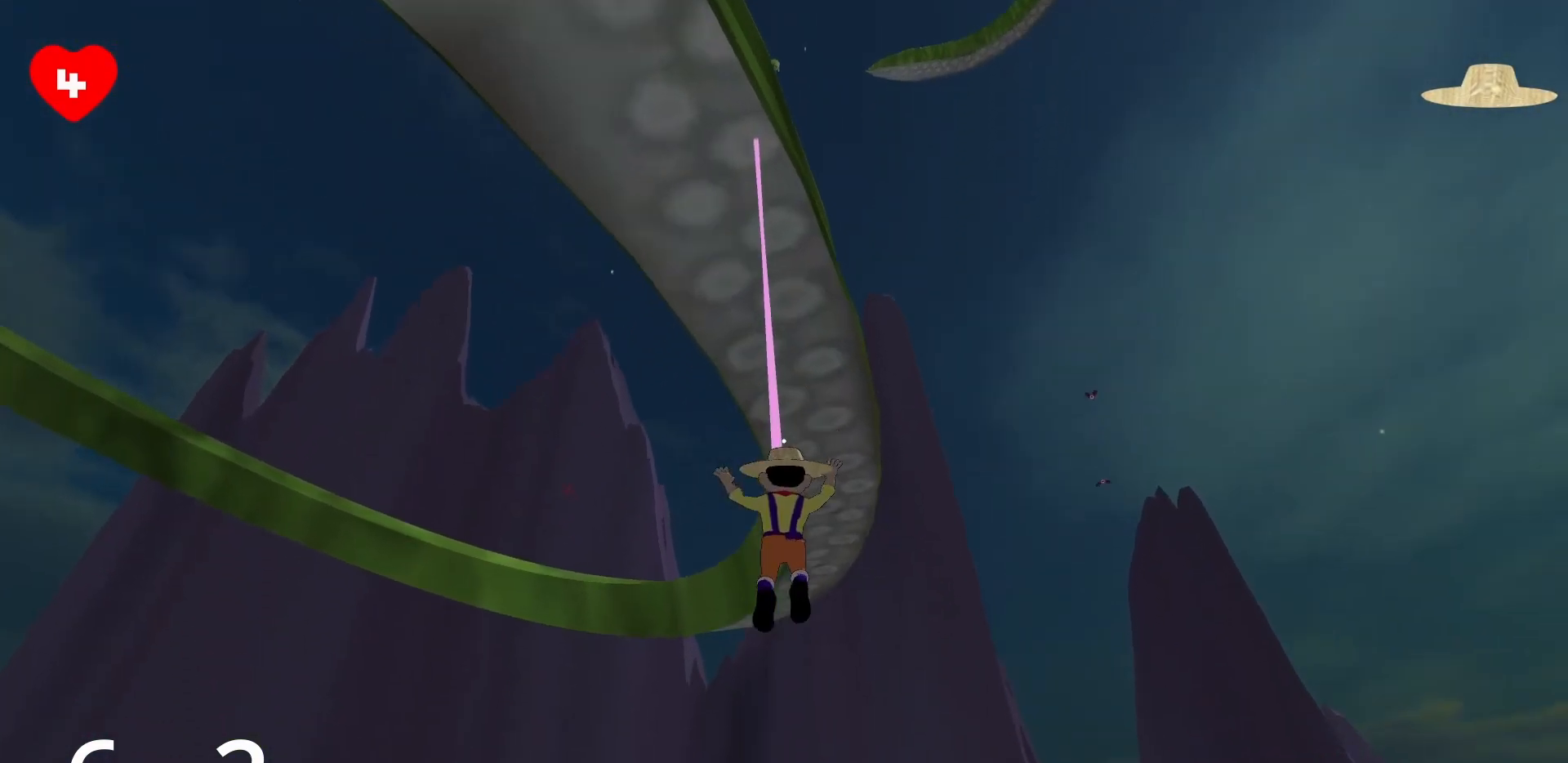
{"keys": ["a", "w"], "mouse": ["right"], "events": [[100, "a", "down"]]}
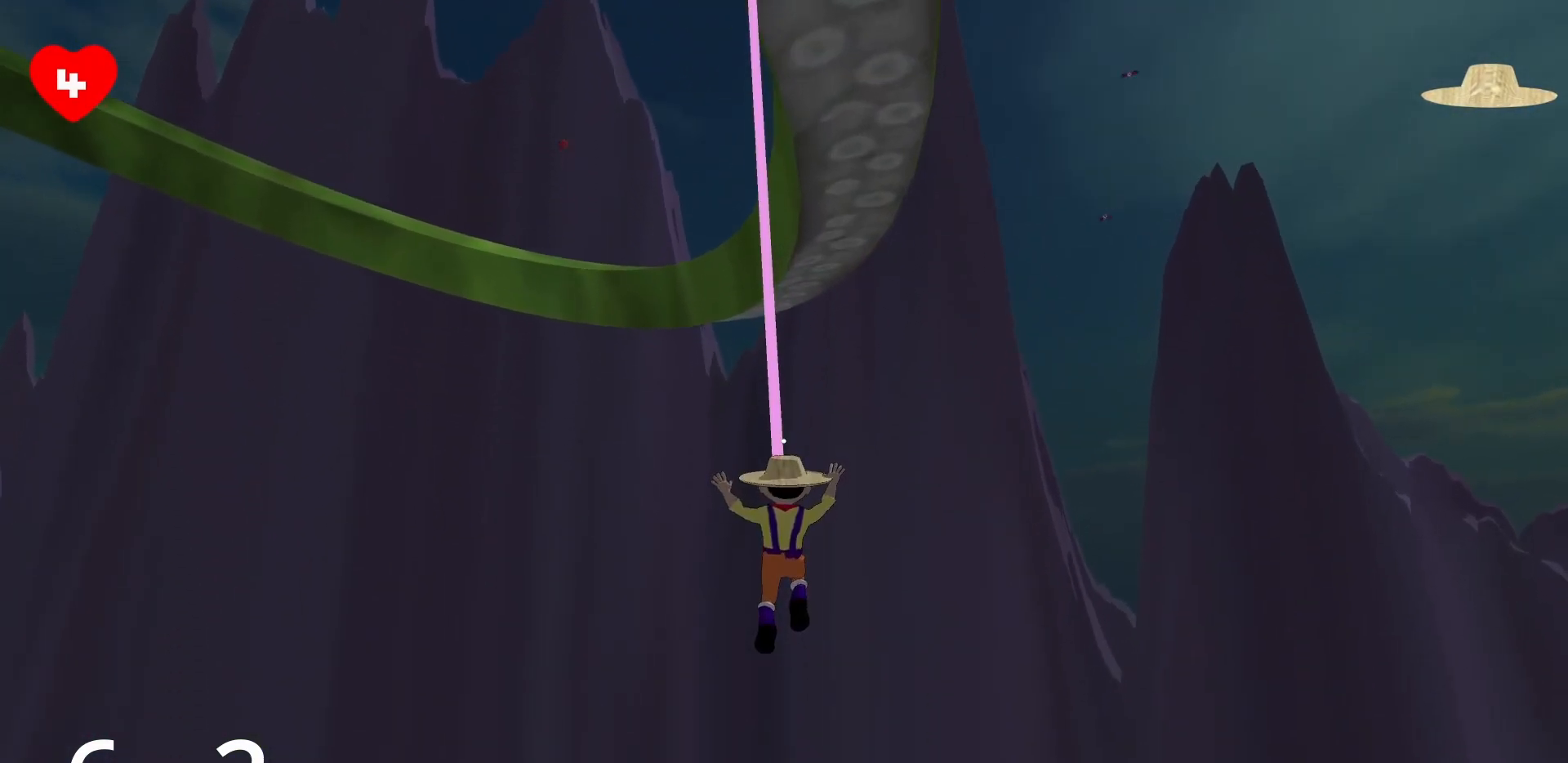
{"keys": ["w"], "mouse": ["right"], "events": [[350, "a", "up"]]}
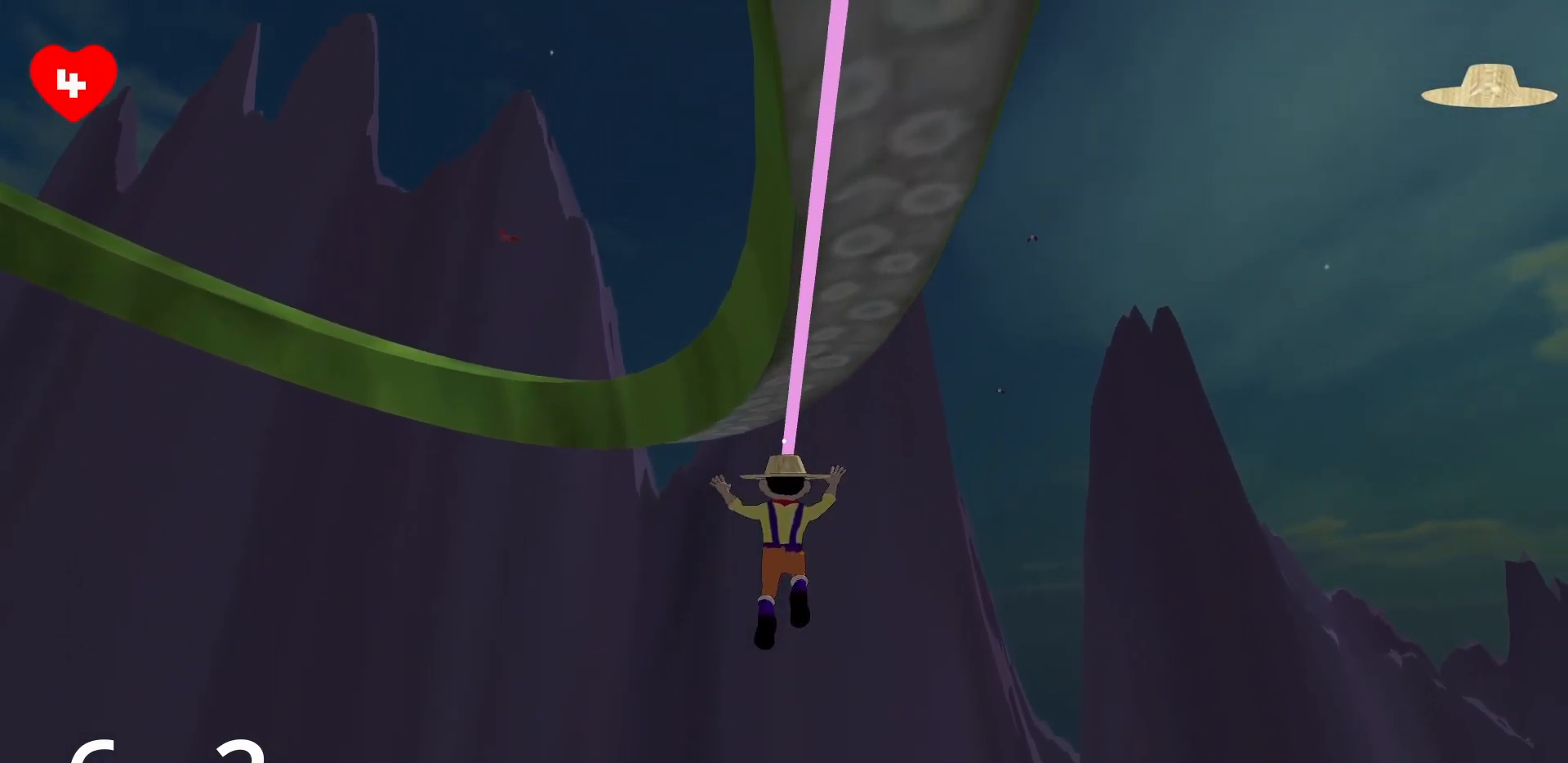
{"keys": ["w"], "mouse": [], "events": [[233, "mouse_right", "up"]]}